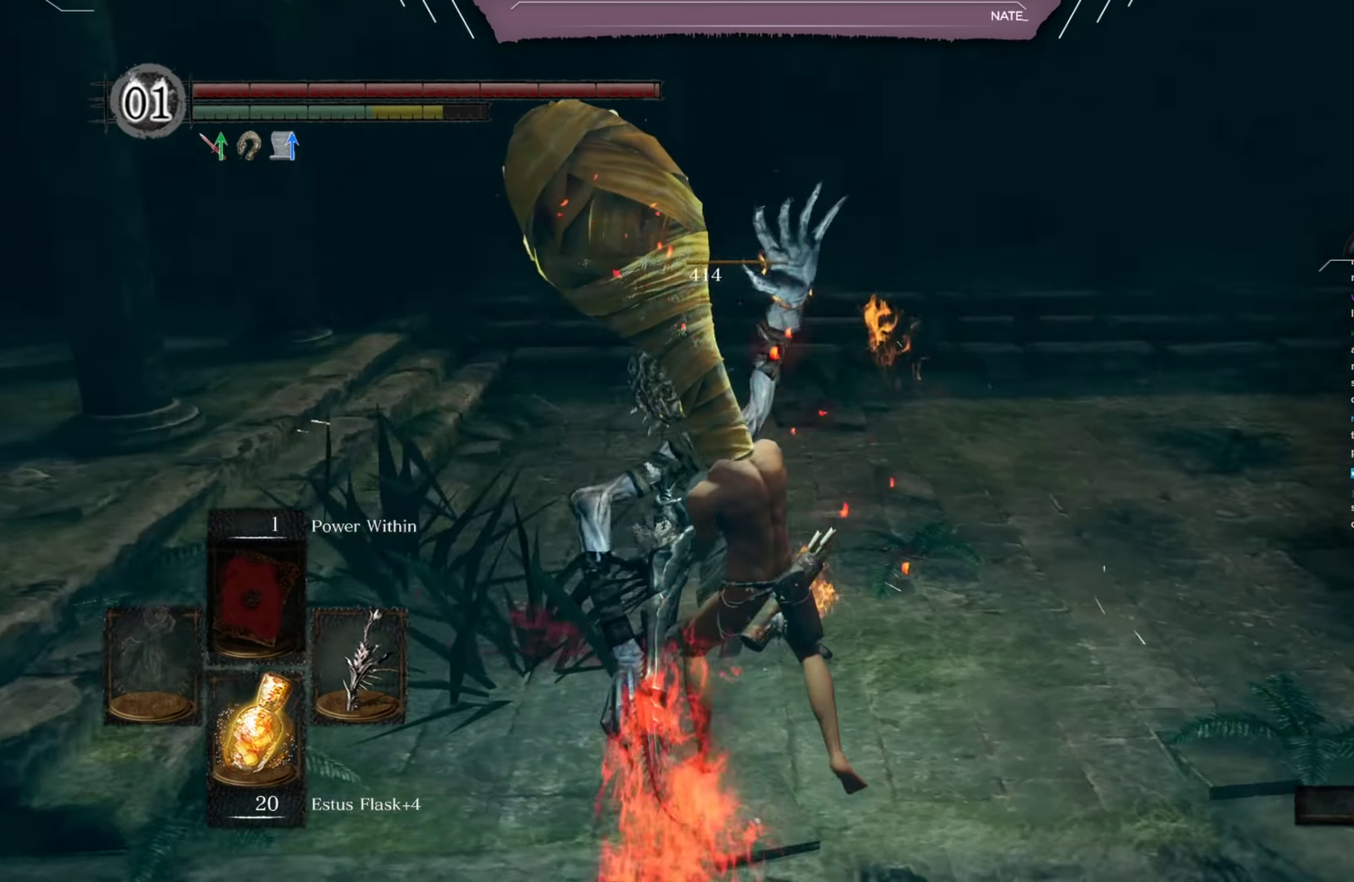
Gameplay with a controller (Xbox layout); each line is a JSON object with the inputs held at the frame after it (dt_ms = milliseconds from this image to that frame). "events" lists button and stick changes between this image and that frame as [ms after this image, input, new state], when the widget could be followed in between. Not read: L2 R2 left_stick.
{"dt_ms": 600, "buttons": ["B"], "right_stick": "right", "events": [[50, "right_stick", "right"], [117, "right_stick", "center"], [217, "B", "down"], [417, "right_stick", "right"]]}
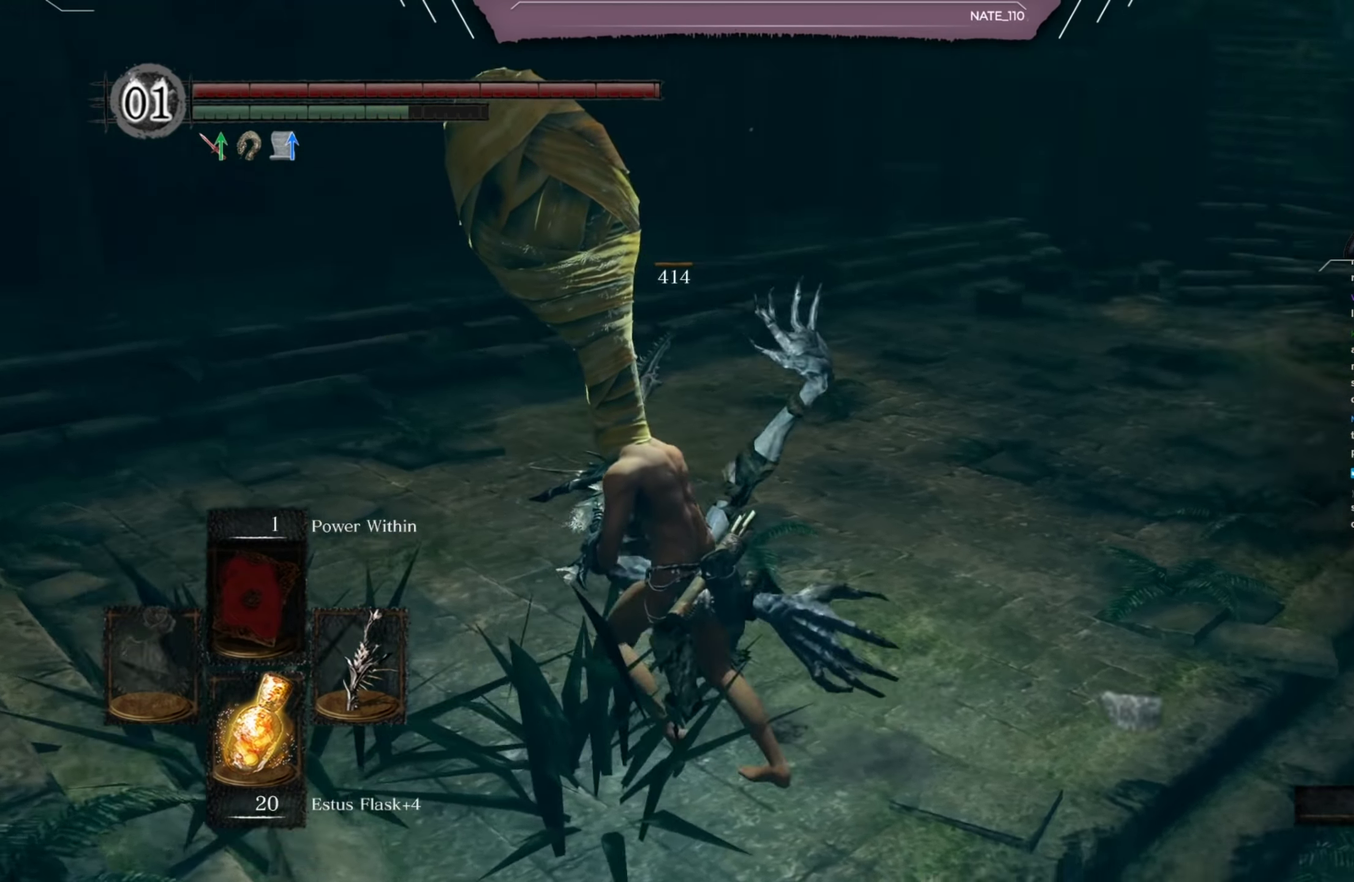
{"dt_ms": 401, "buttons": ["B"], "right_stick": "right", "events": [[184, "right_stick", "center"], [384, "right_stick", "right"]]}
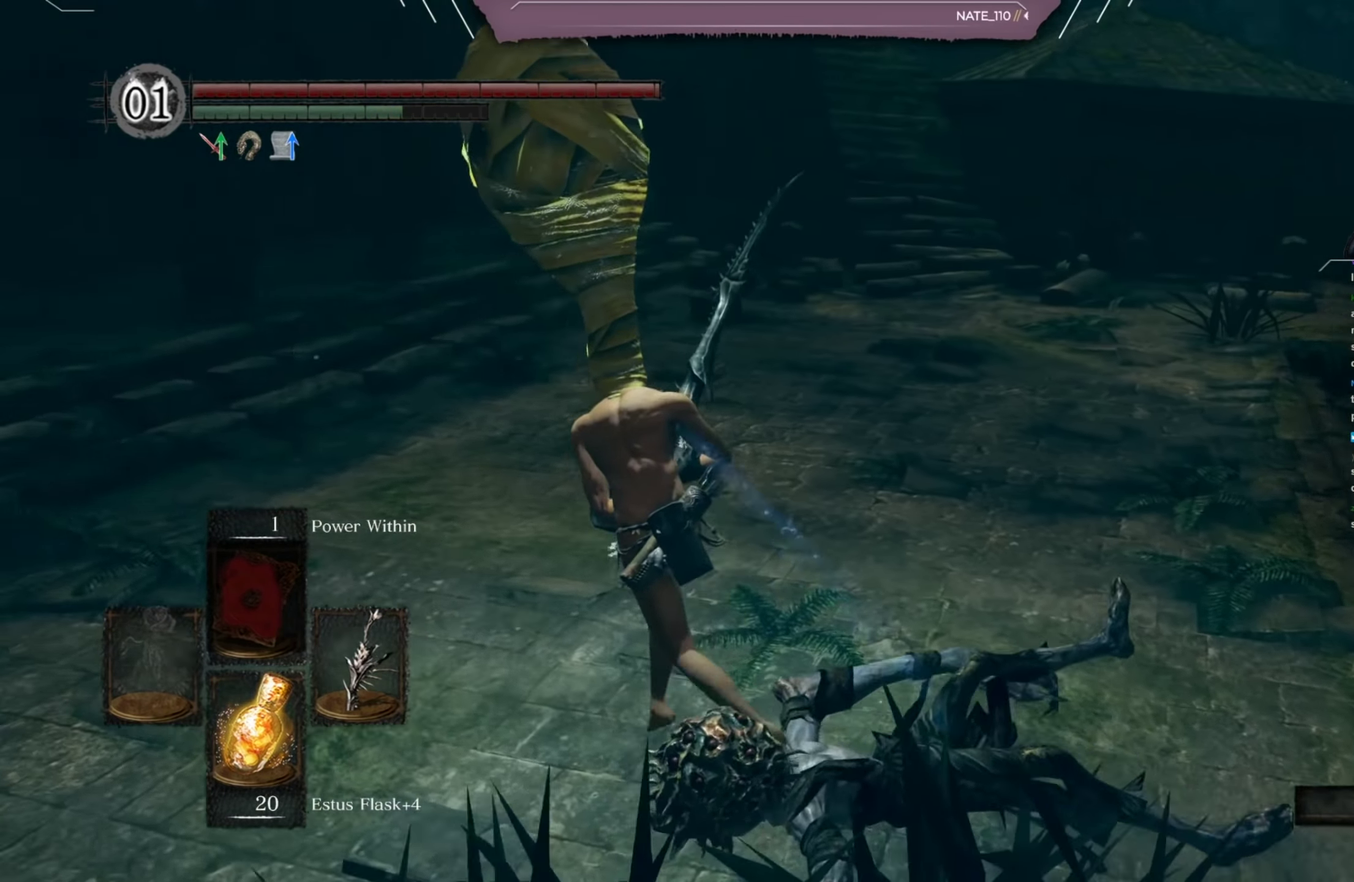
{"dt_ms": 400, "buttons": ["B"], "right_stick": "center", "events": [[150, "right_stick", "center"]]}
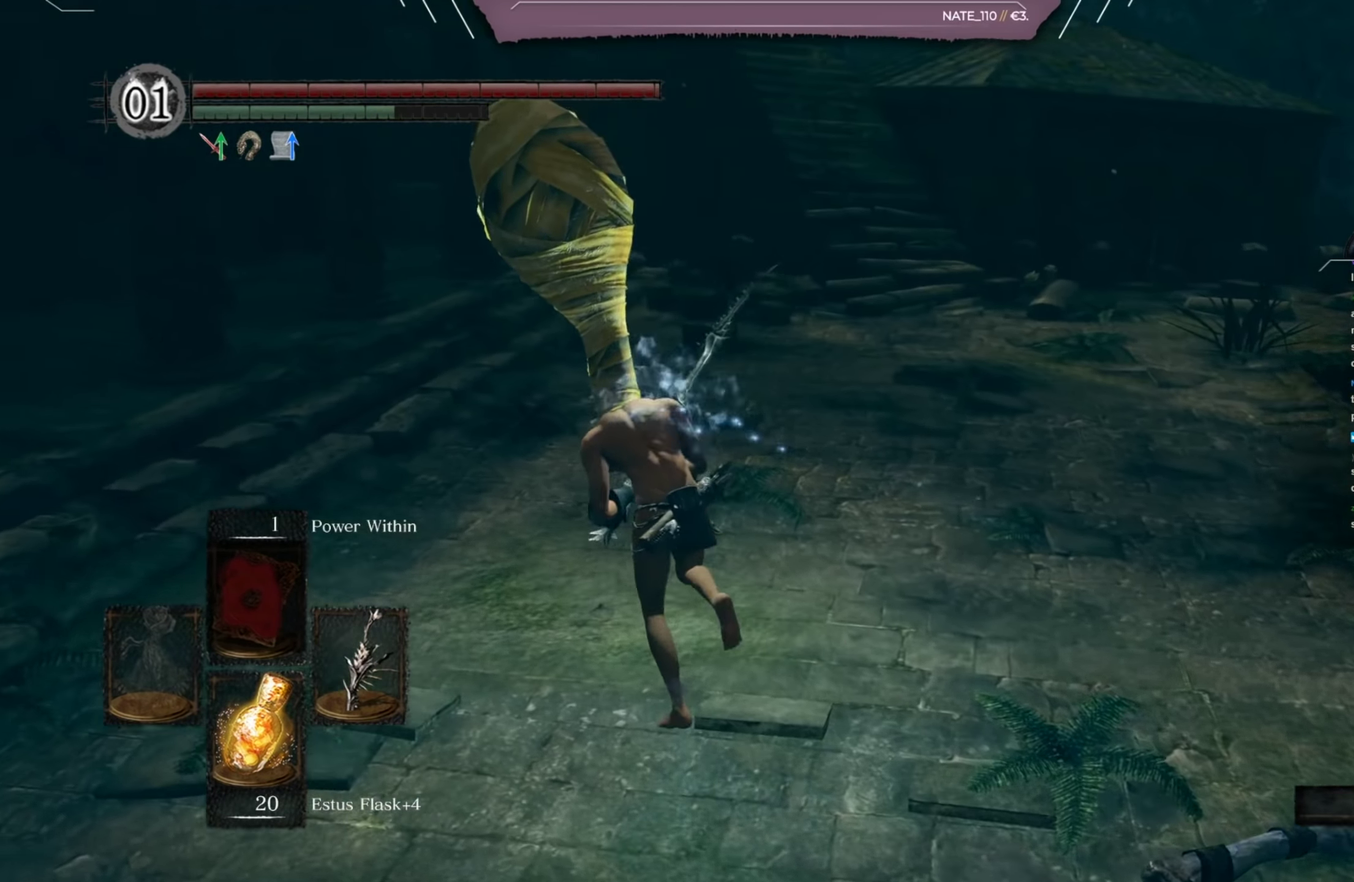
{"dt_ms": 401, "buttons": [], "right_stick": "center", "events": [[150, "B", "up"], [217, "R1", "down"], [317, "R1", "up"]]}
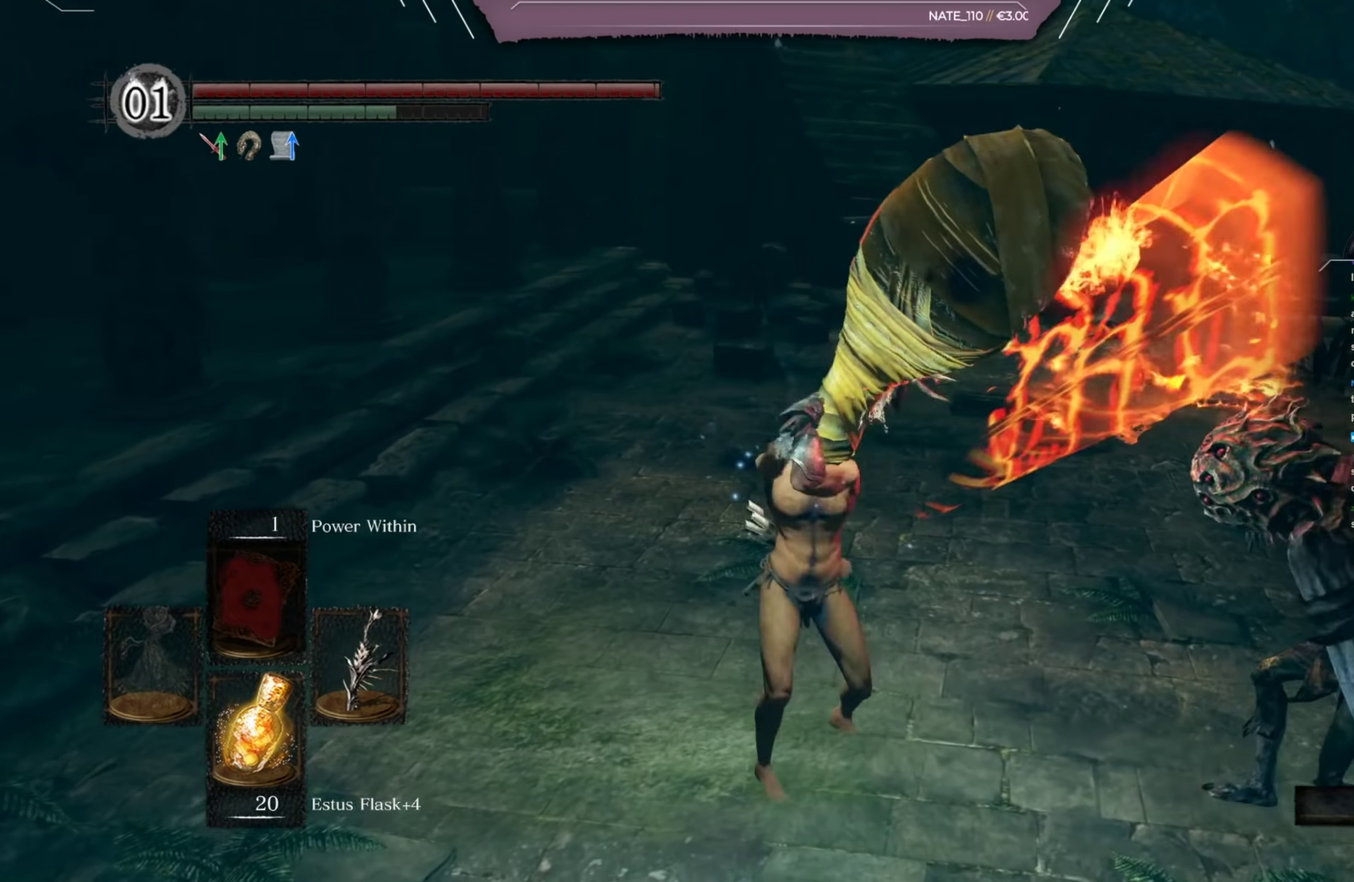
{"dt_ms": 400, "buttons": [], "right_stick": "down-right", "events": [[350, "right_stick", "down-right"]]}
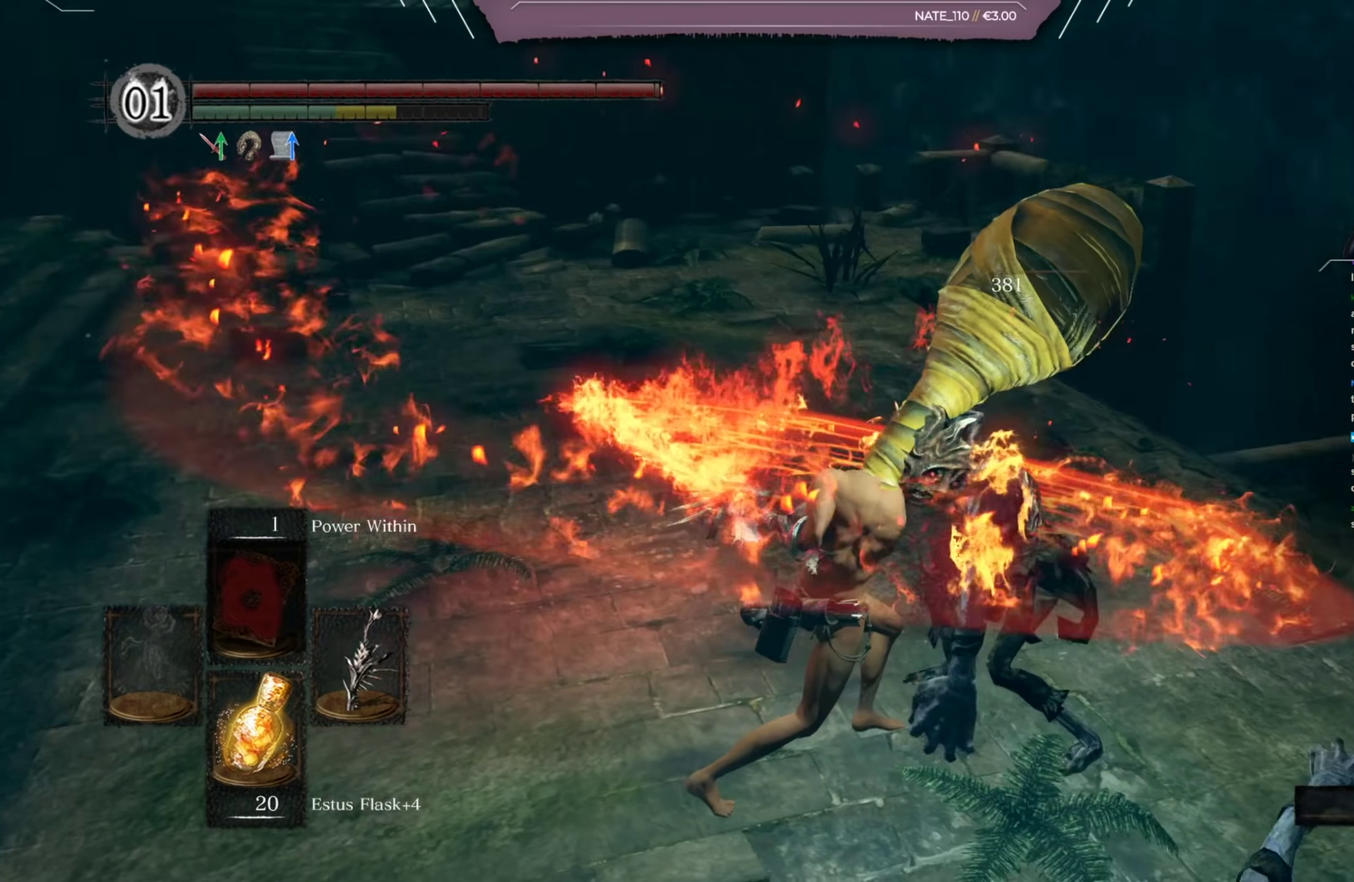
{"dt_ms": 500, "buttons": [], "right_stick": "center", "events": [[217, "right_stick", "center"]]}
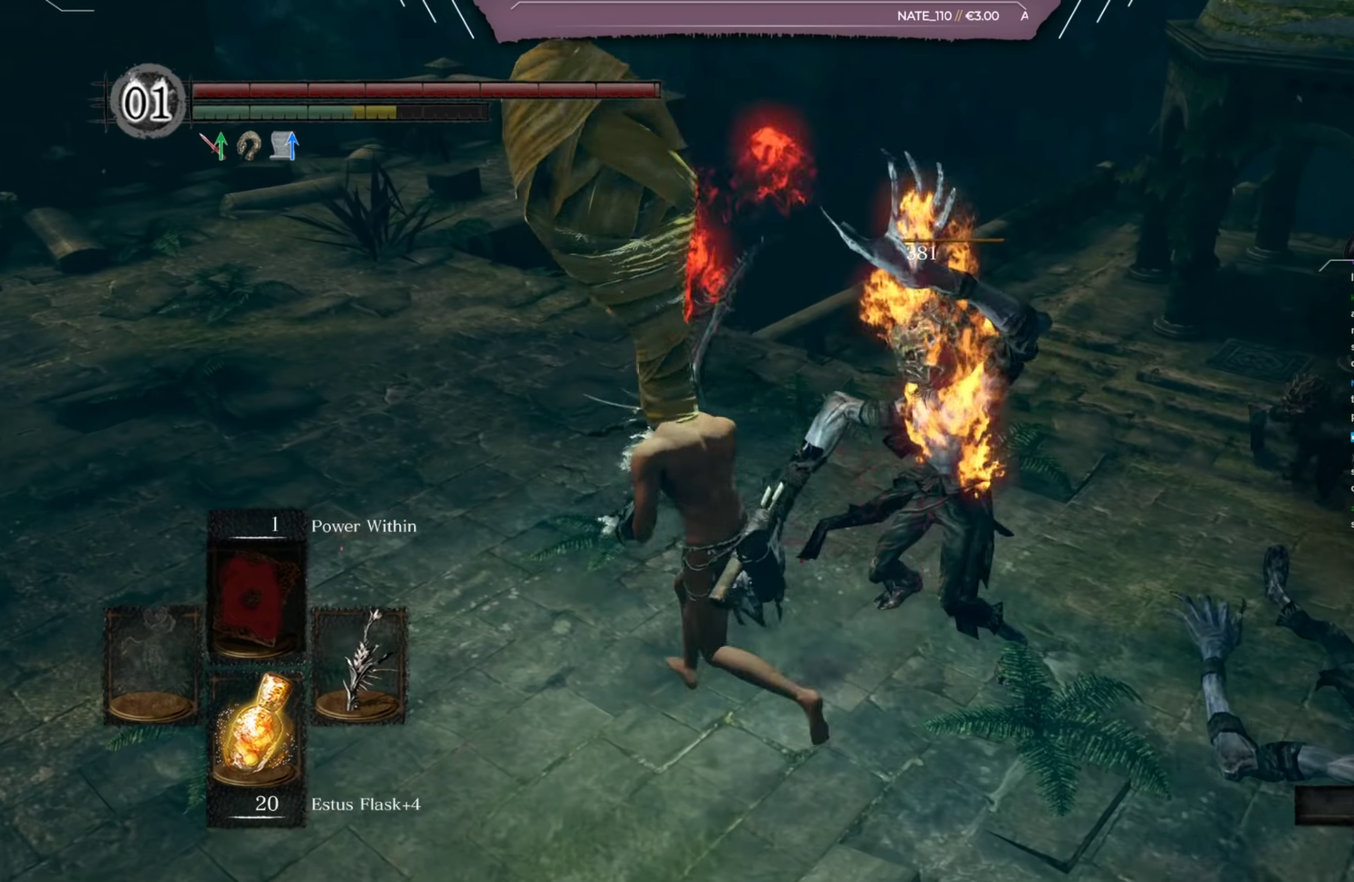
{"dt_ms": 401, "buttons": [], "right_stick": "center", "events": []}
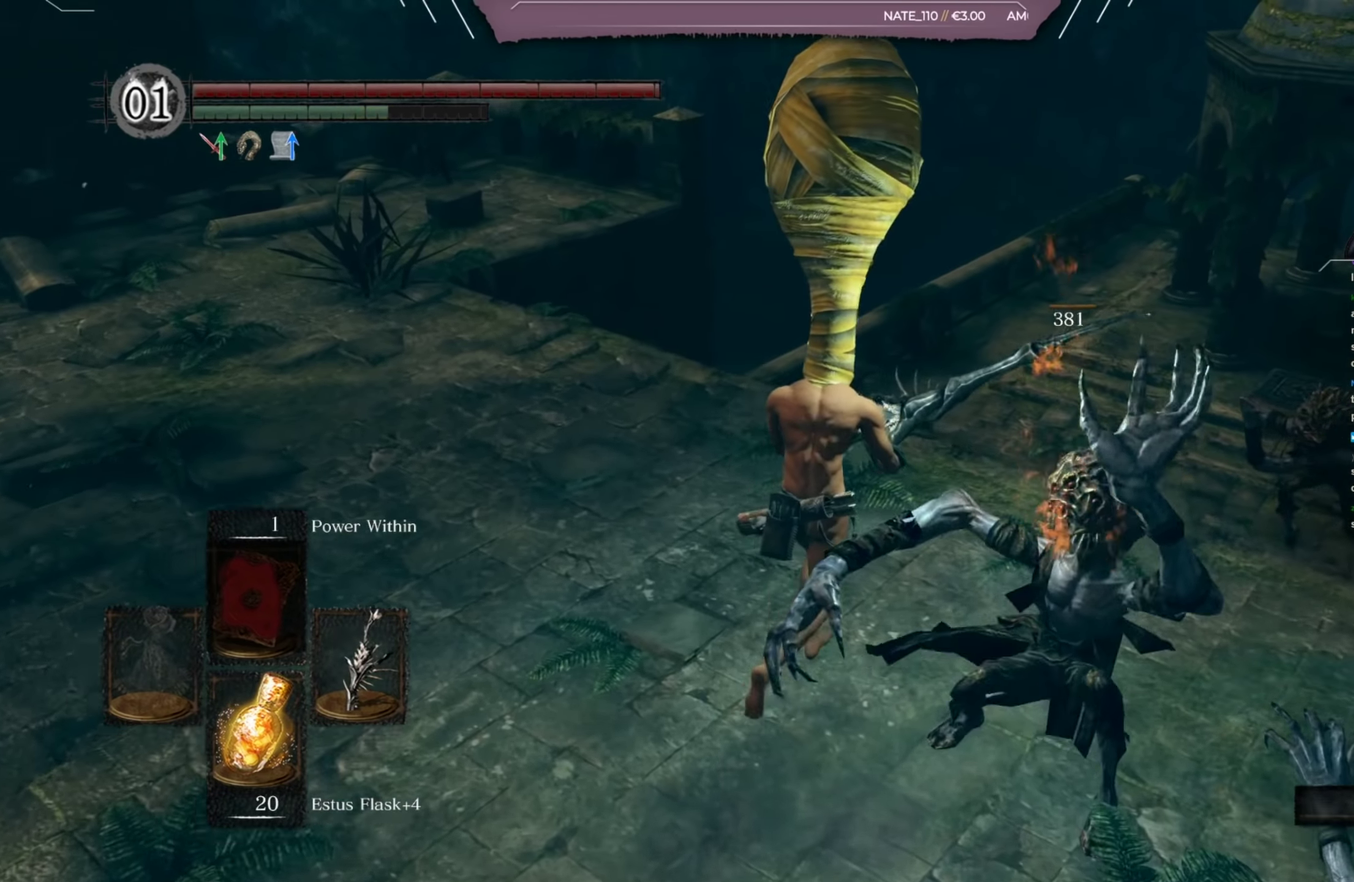
{"dt_ms": 400, "buttons": [], "right_stick": "center", "events": [[250, "R1", "down"], [350, "R1", "up"]]}
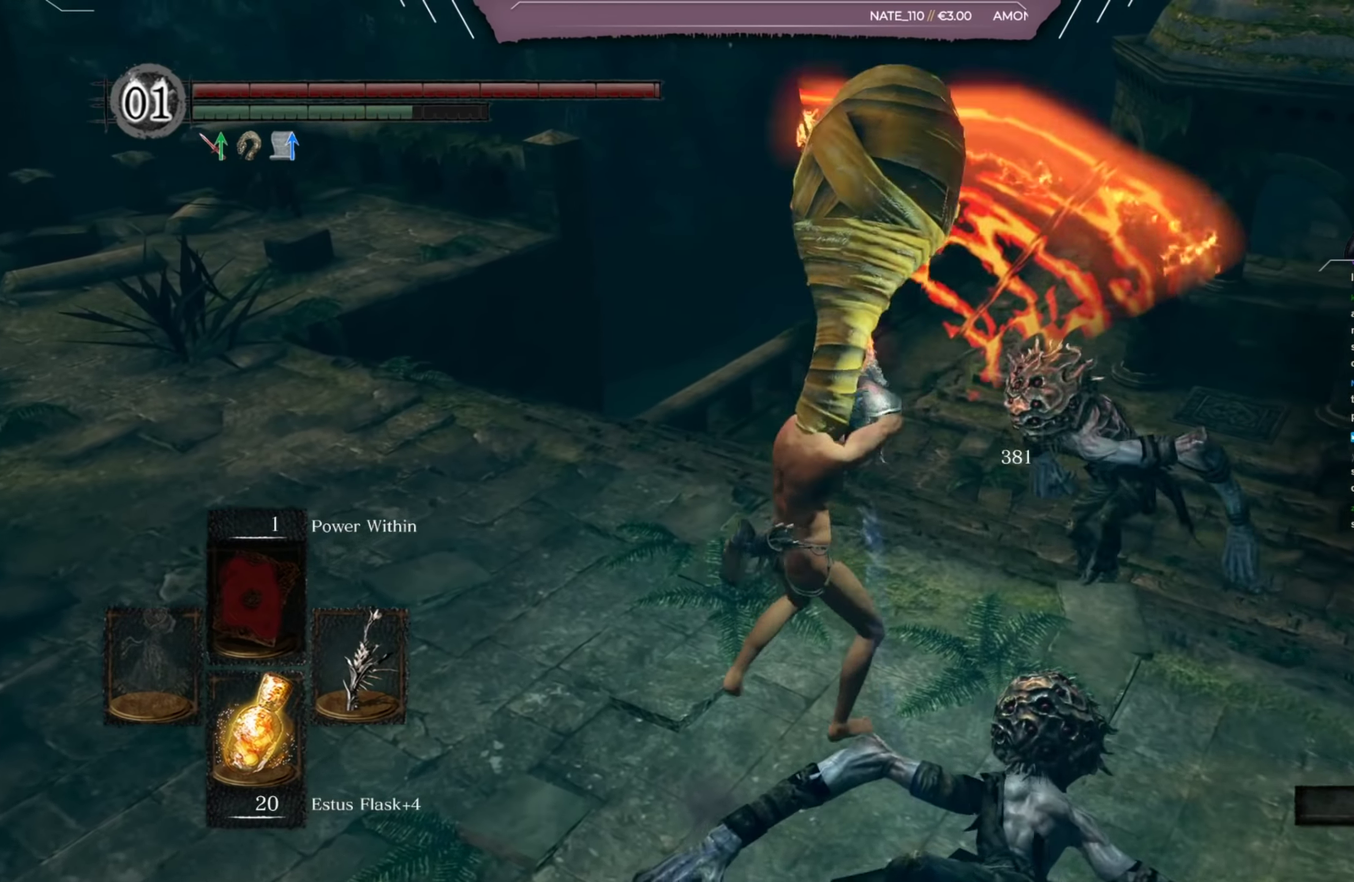
{"dt_ms": 500, "buttons": [], "right_stick": "left", "events": [[184, "right_stick", "down-left"], [367, "right_stick", "left"]]}
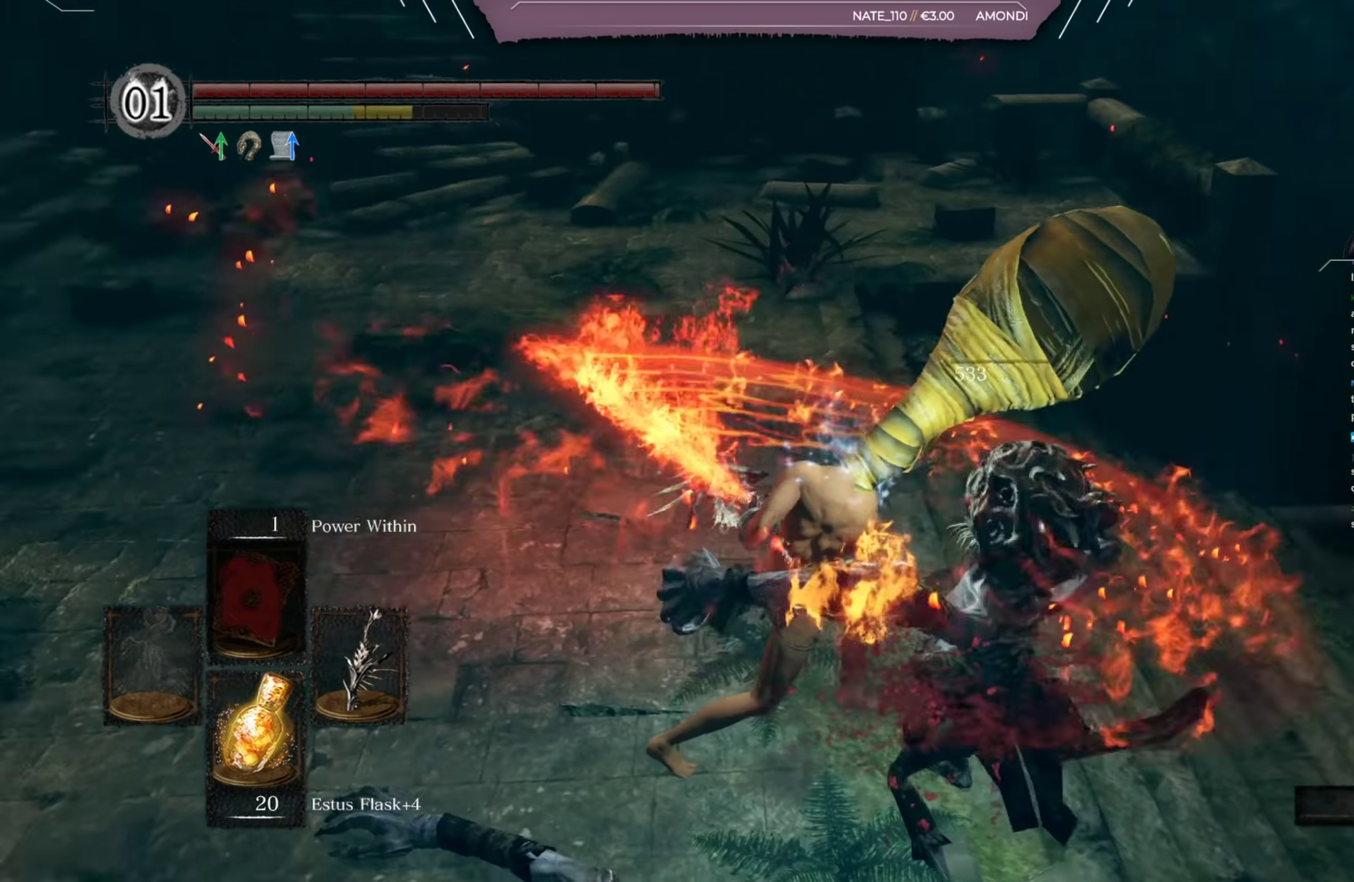
{"dt_ms": 601, "buttons": ["B"], "right_stick": "up-left", "events": [[117, "right_stick", "center"], [217, "B", "down"], [518, "right_stick", "up-left"]]}
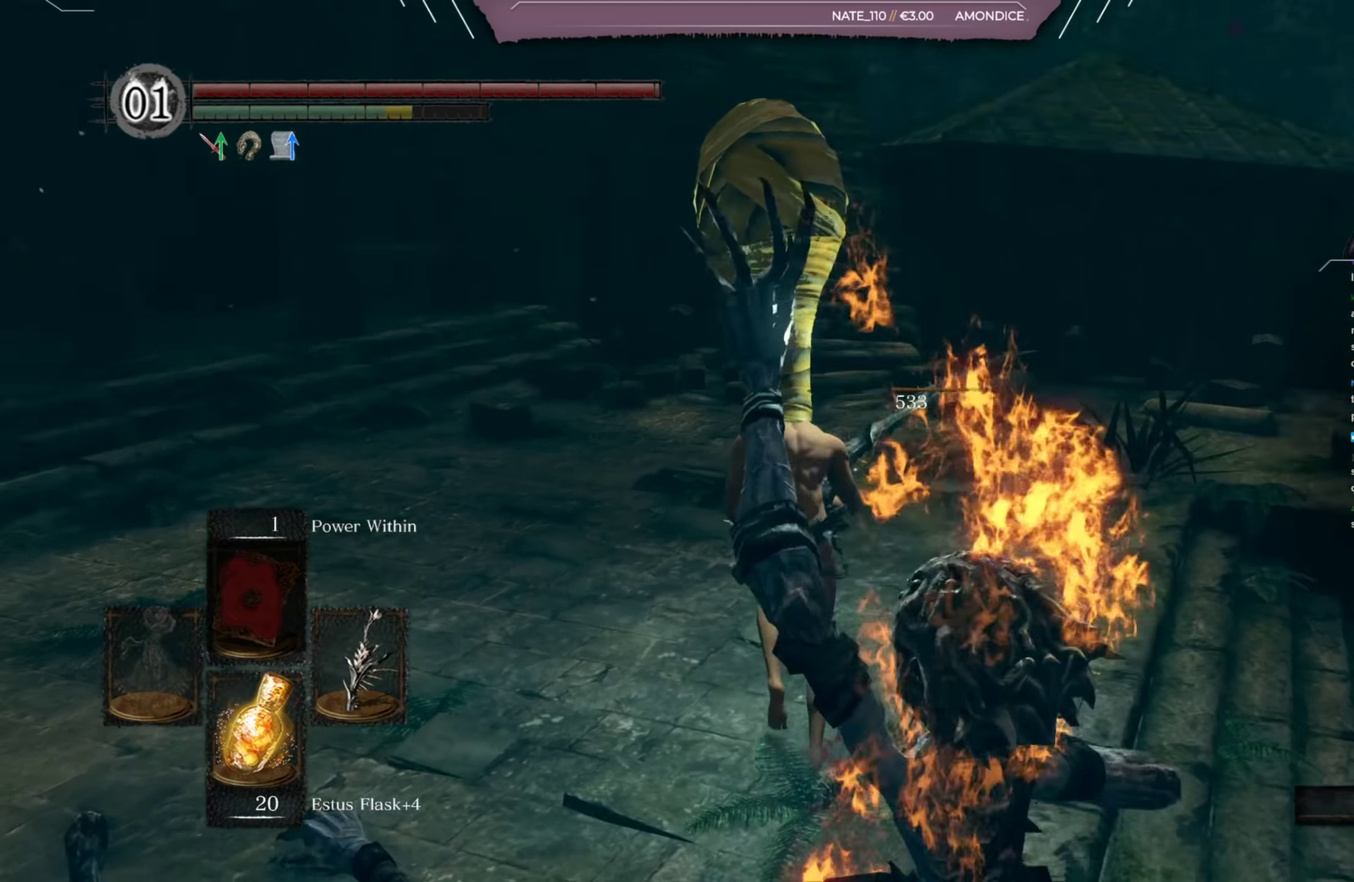
{"dt_ms": 601, "buttons": ["B"], "right_stick": "left", "events": [[50, "right_stick", "center"], [584, "right_stick", "left"]]}
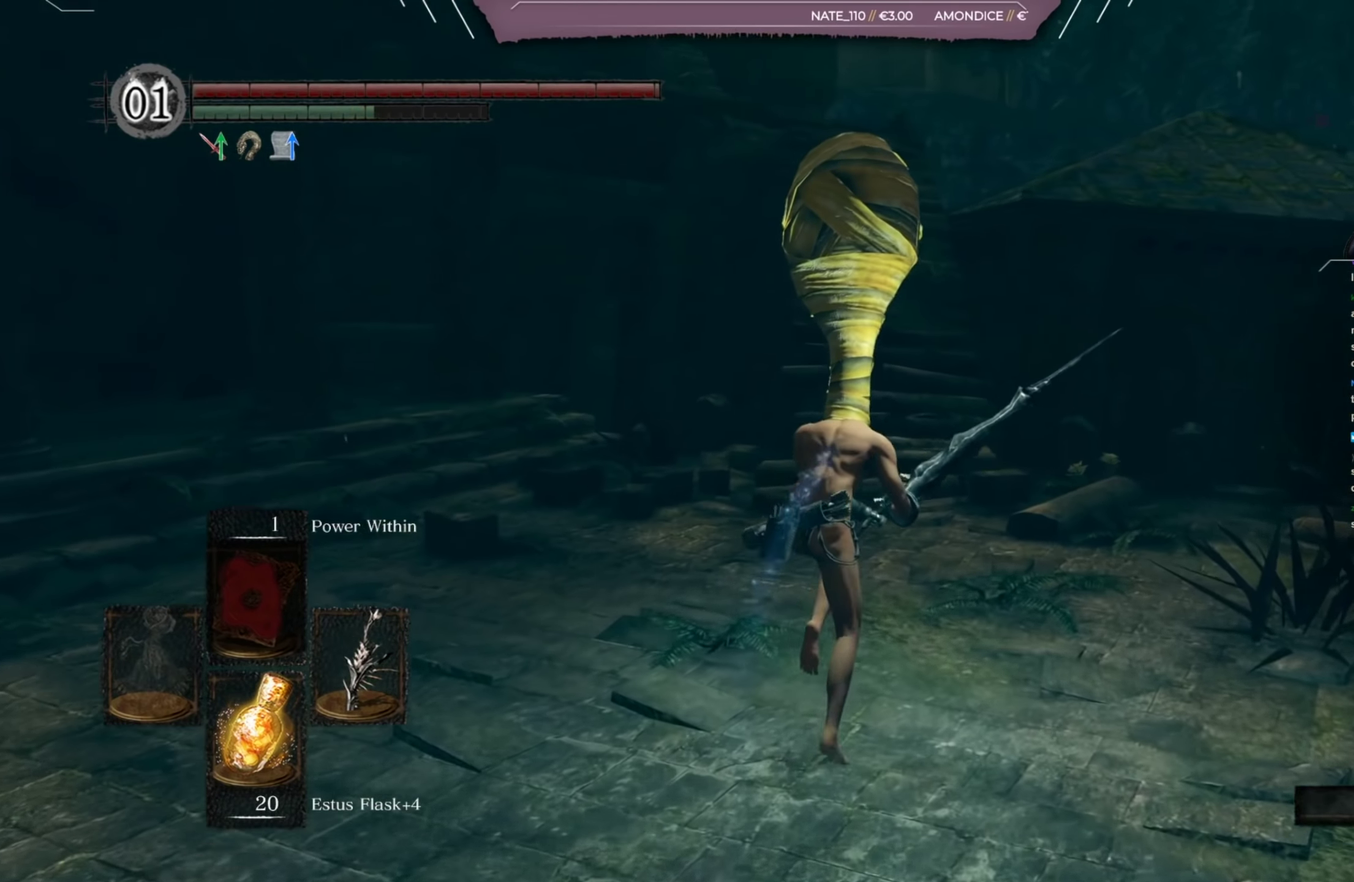
{"dt_ms": 400, "buttons": ["B"], "right_stick": "center", "events": [[217, "right_stick", "center"]]}
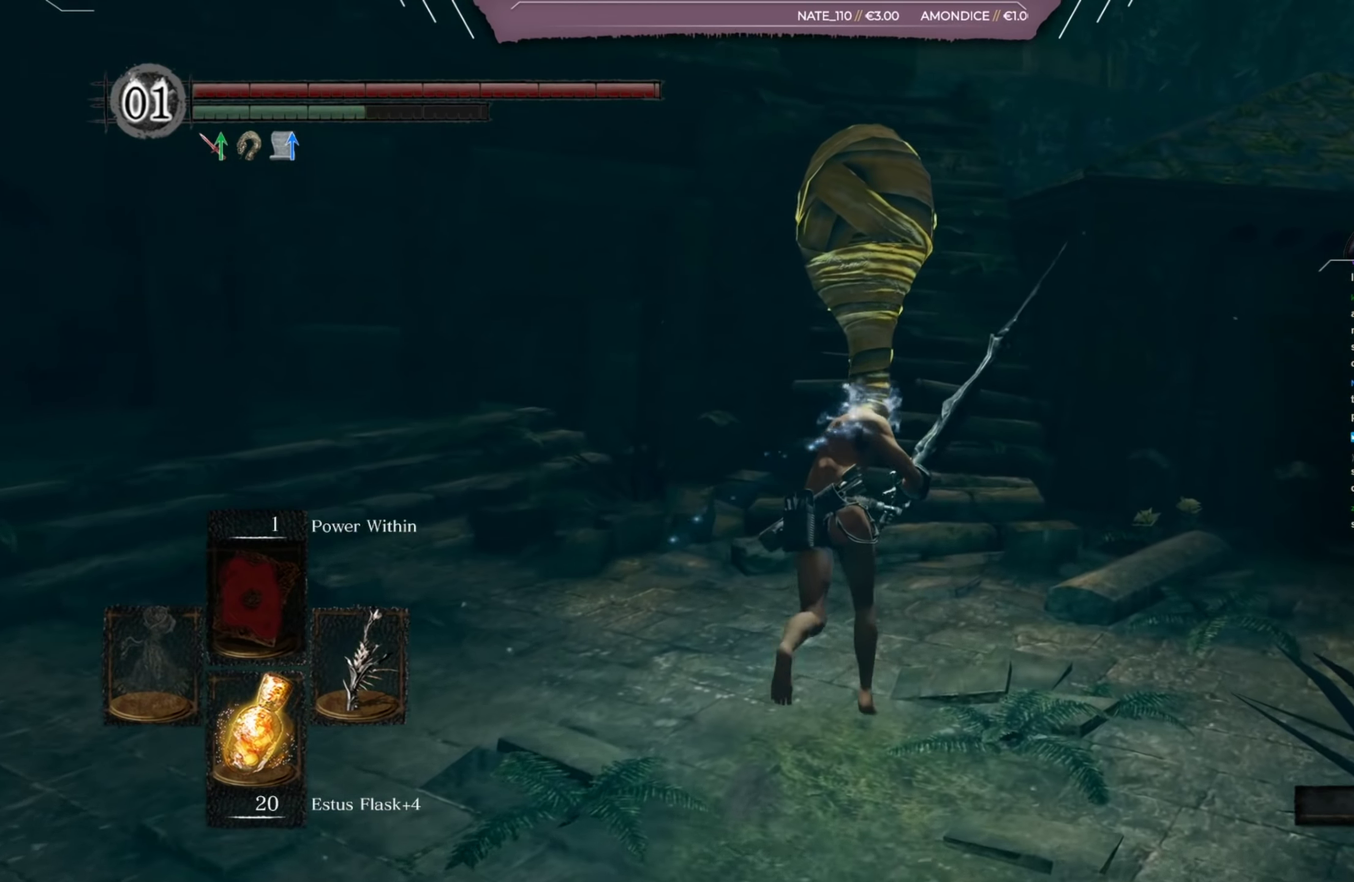
{"dt_ms": 501, "buttons": ["B"], "right_stick": "center", "events": []}
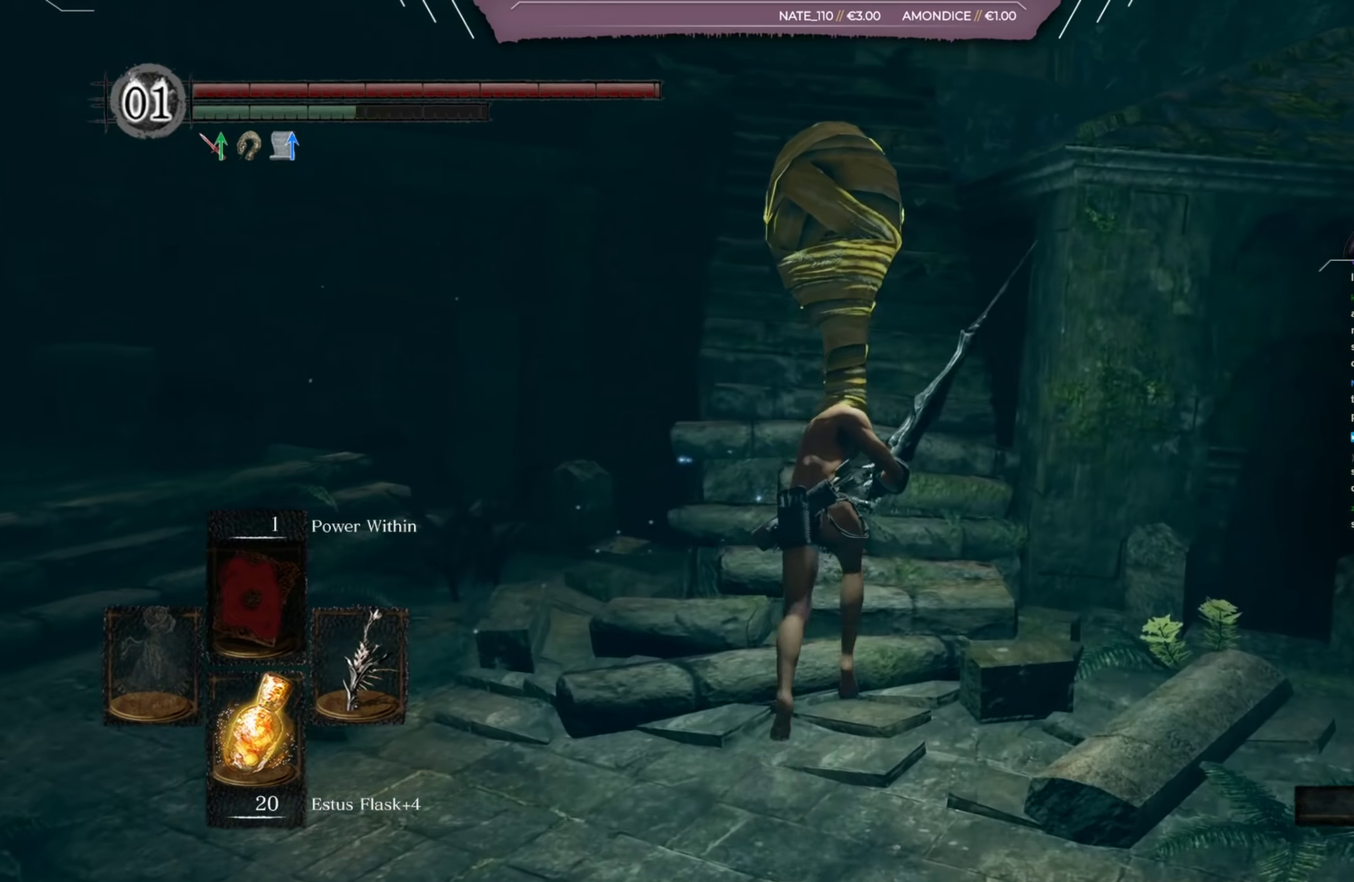
{"dt_ms": 383, "buttons": ["B"], "right_stick": "down-left", "events": [[233, "right_stick", "down-left"]]}
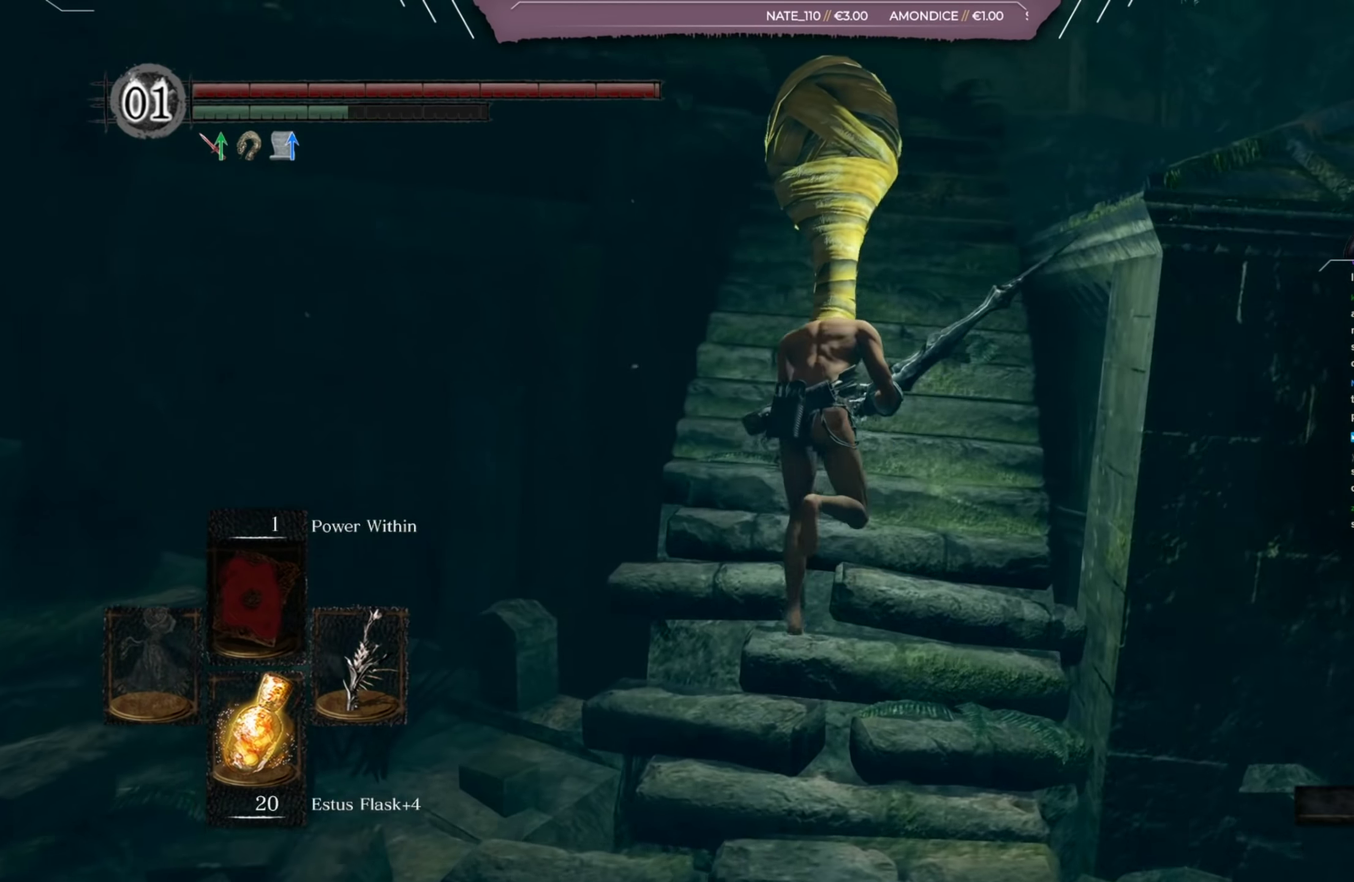
{"dt_ms": 618, "buttons": ["B"], "right_stick": "down-left", "events": []}
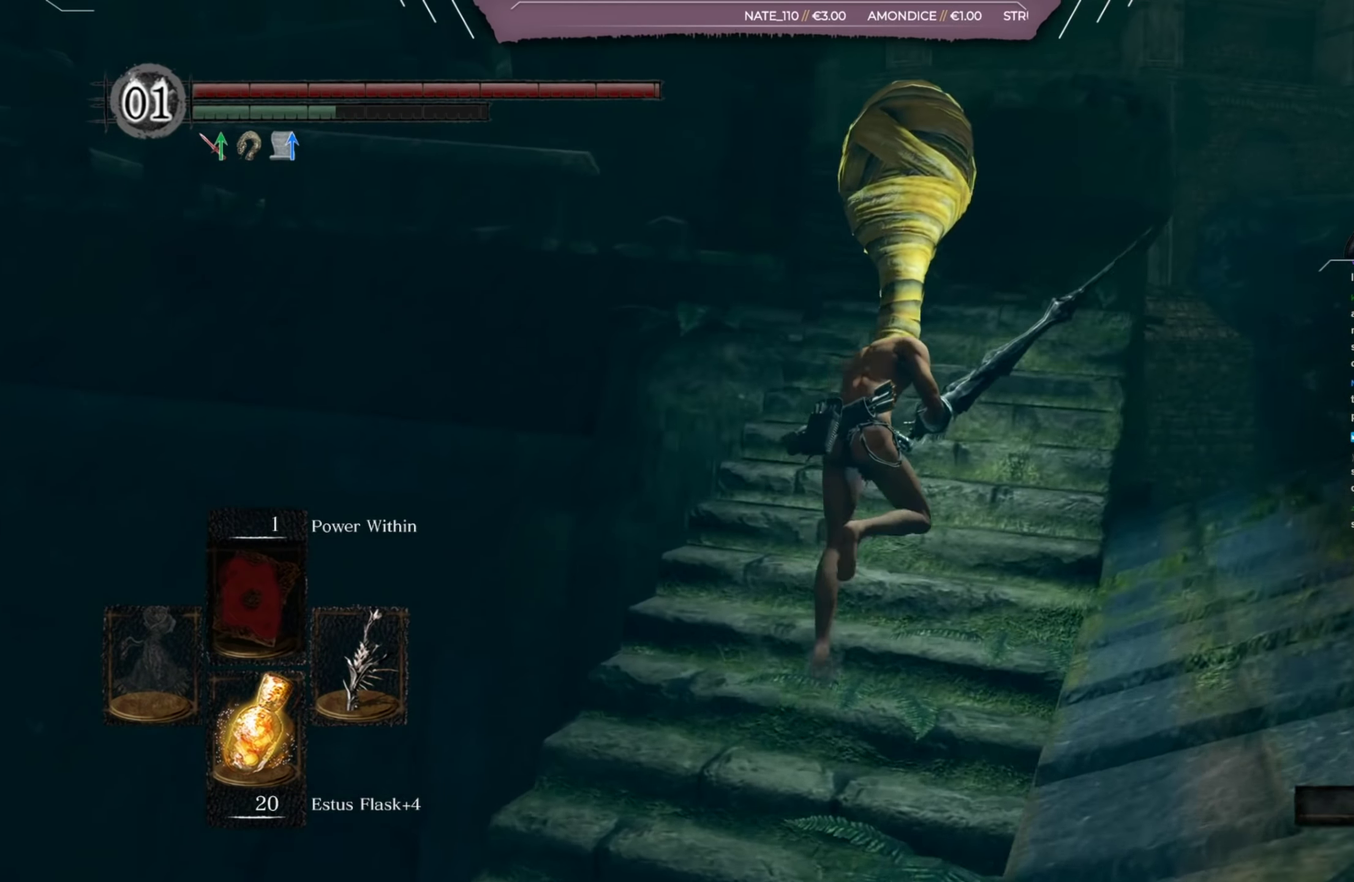
{"dt_ms": 384, "buttons": ["B"], "right_stick": "down-left", "events": []}
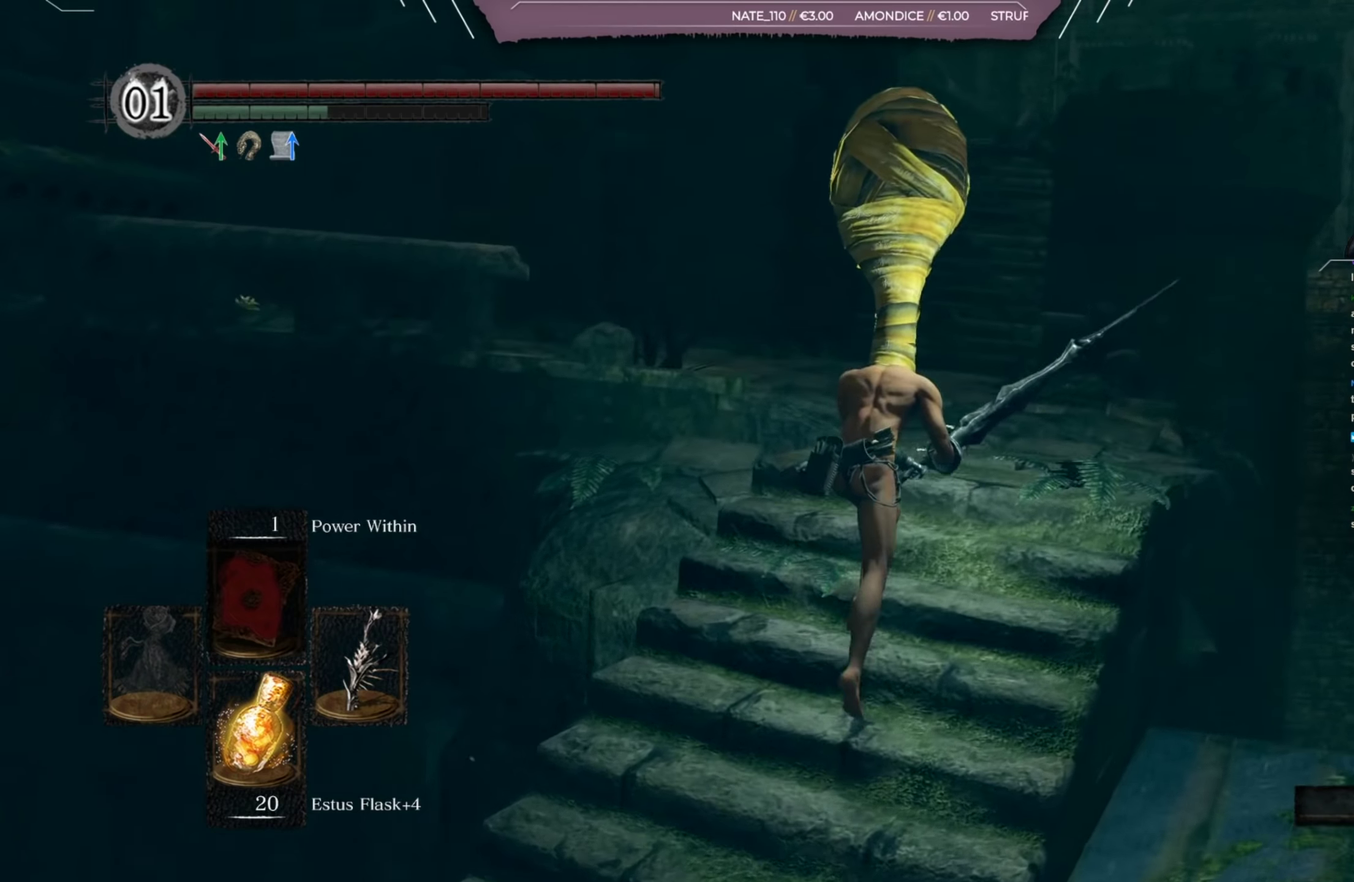
{"dt_ms": 501, "buttons": ["B"], "right_stick": "down-left", "events": []}
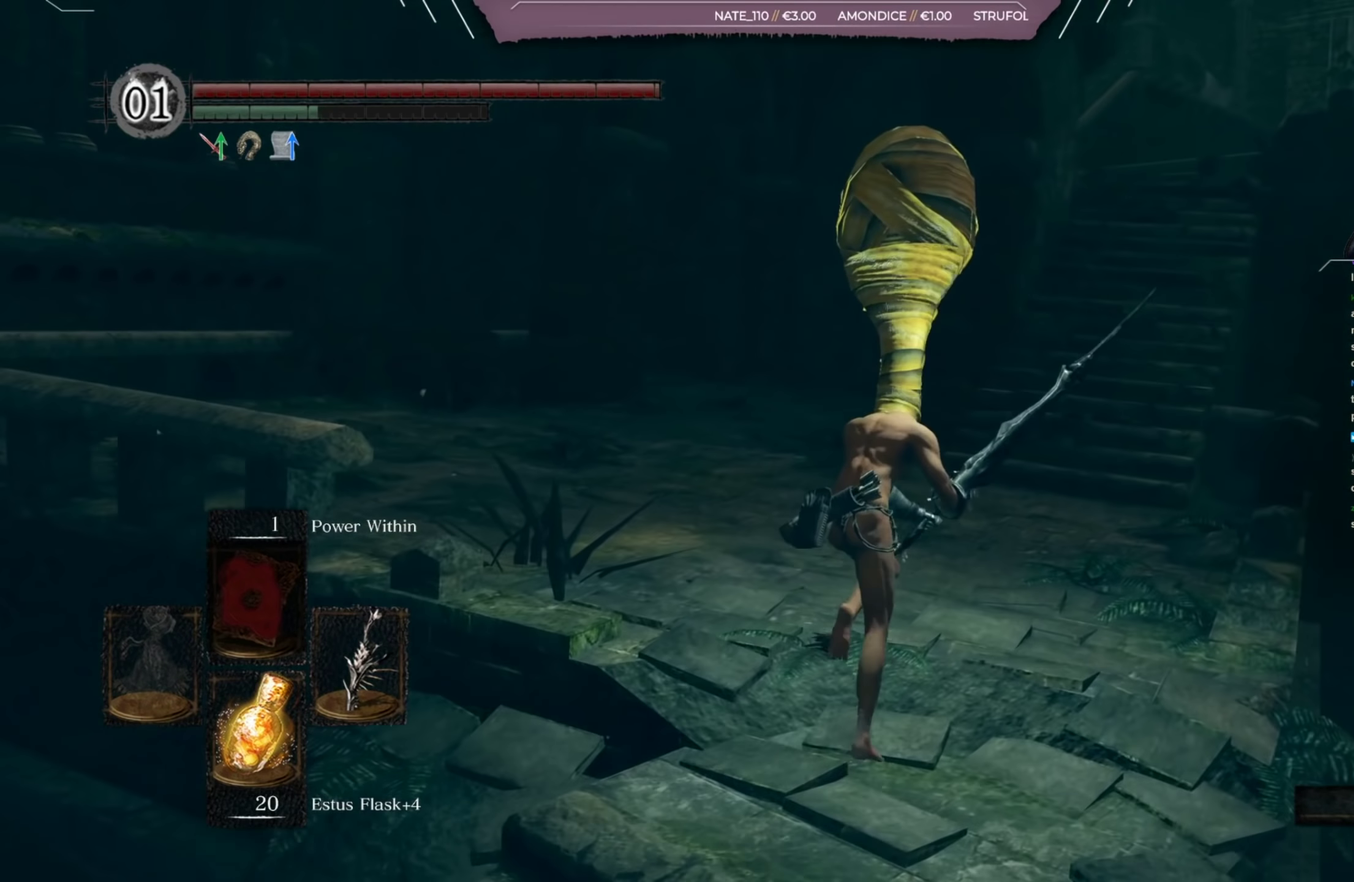
{"dt_ms": 717, "buttons": [], "right_stick": "center", "events": [[550, "right_stick", "center"], [650, "B", "up"]]}
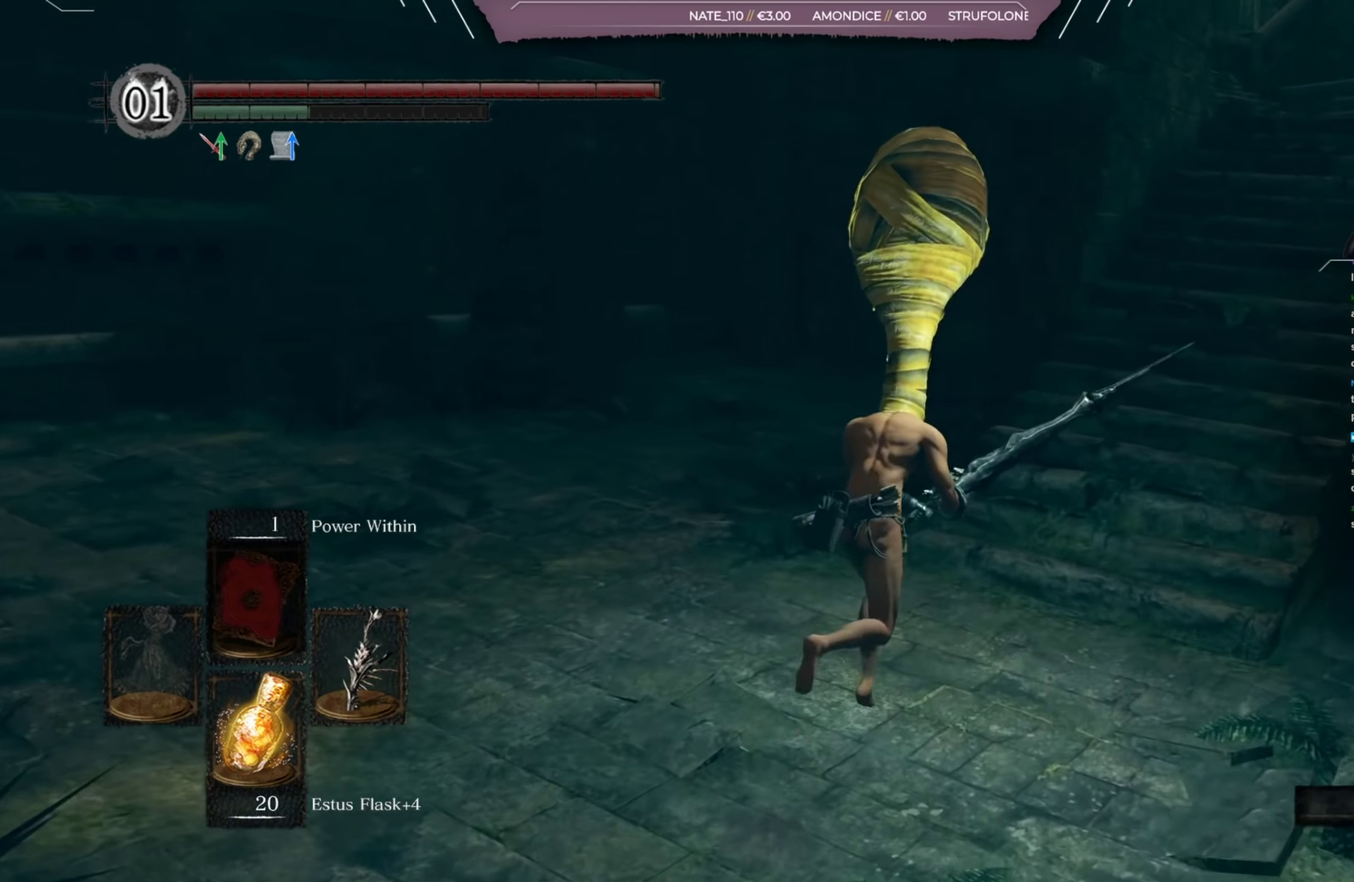
{"dt_ms": 267, "buttons": [], "right_stick": "center", "events": []}
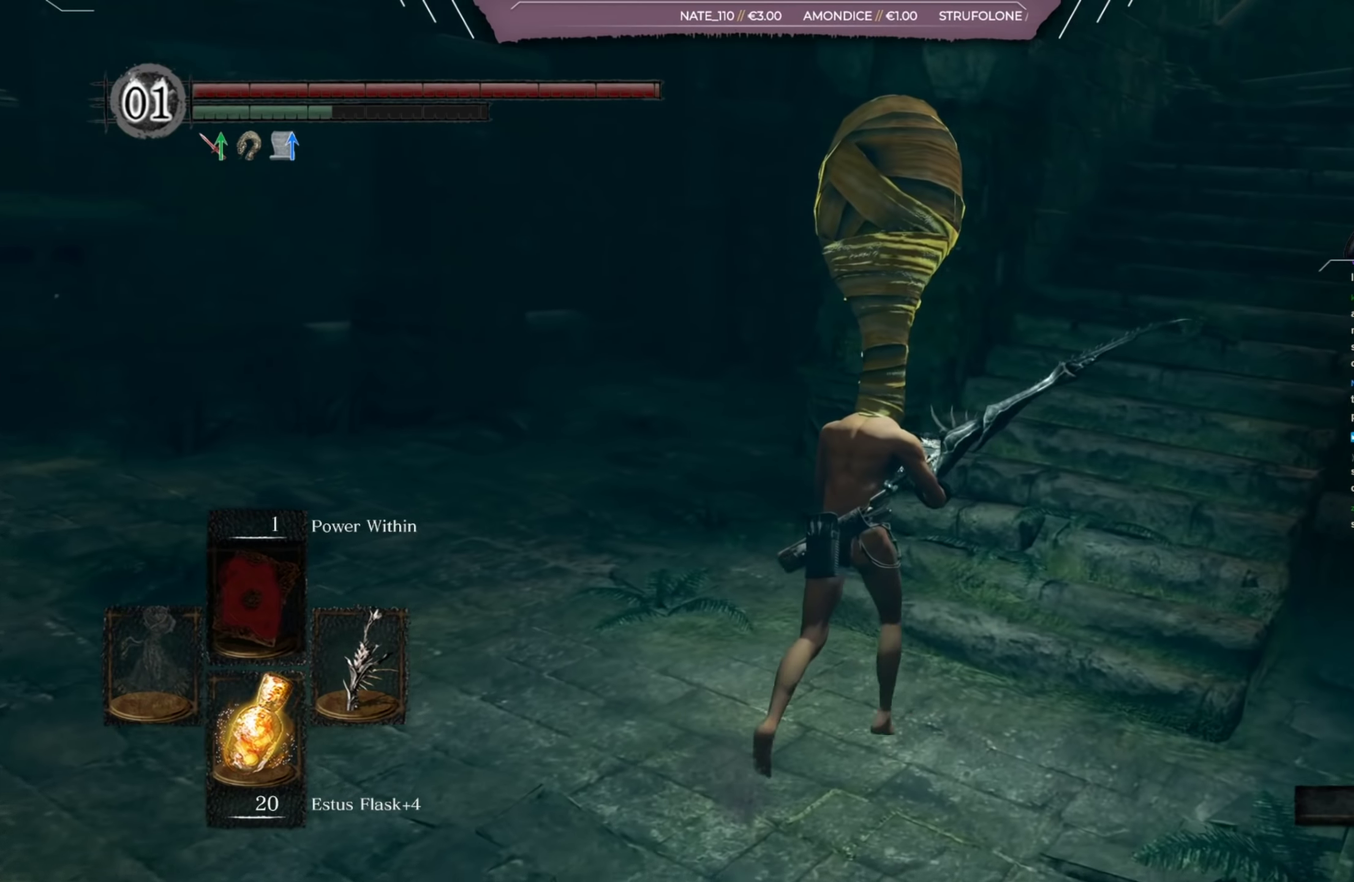
{"dt_ms": 534, "buttons": ["B"], "right_stick": "center", "events": [[133, "B", "down"]]}
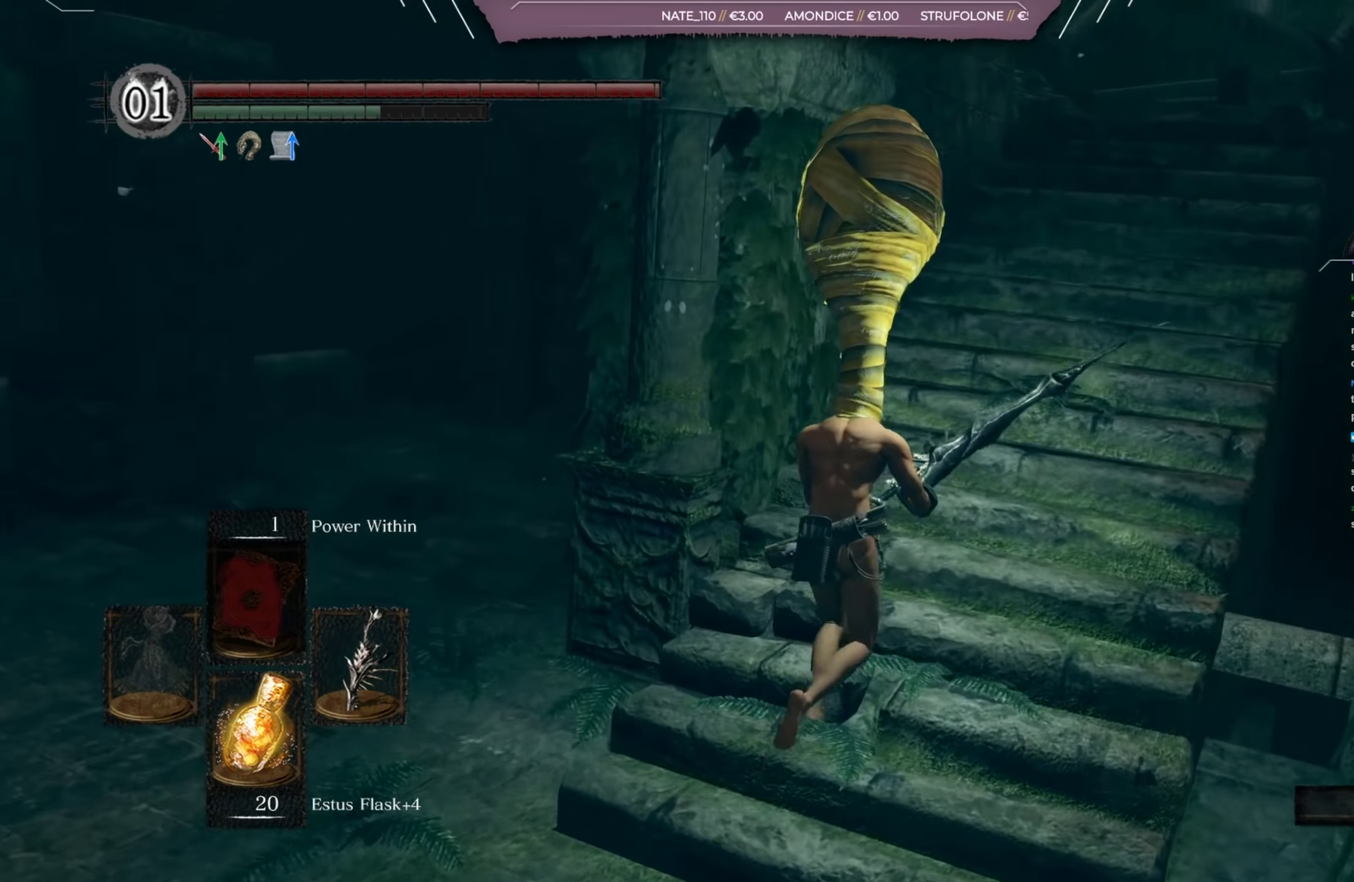
{"dt_ms": 467, "buttons": ["B"], "right_stick": "down-left", "events": [[267, "right_stick", "down-left"]]}
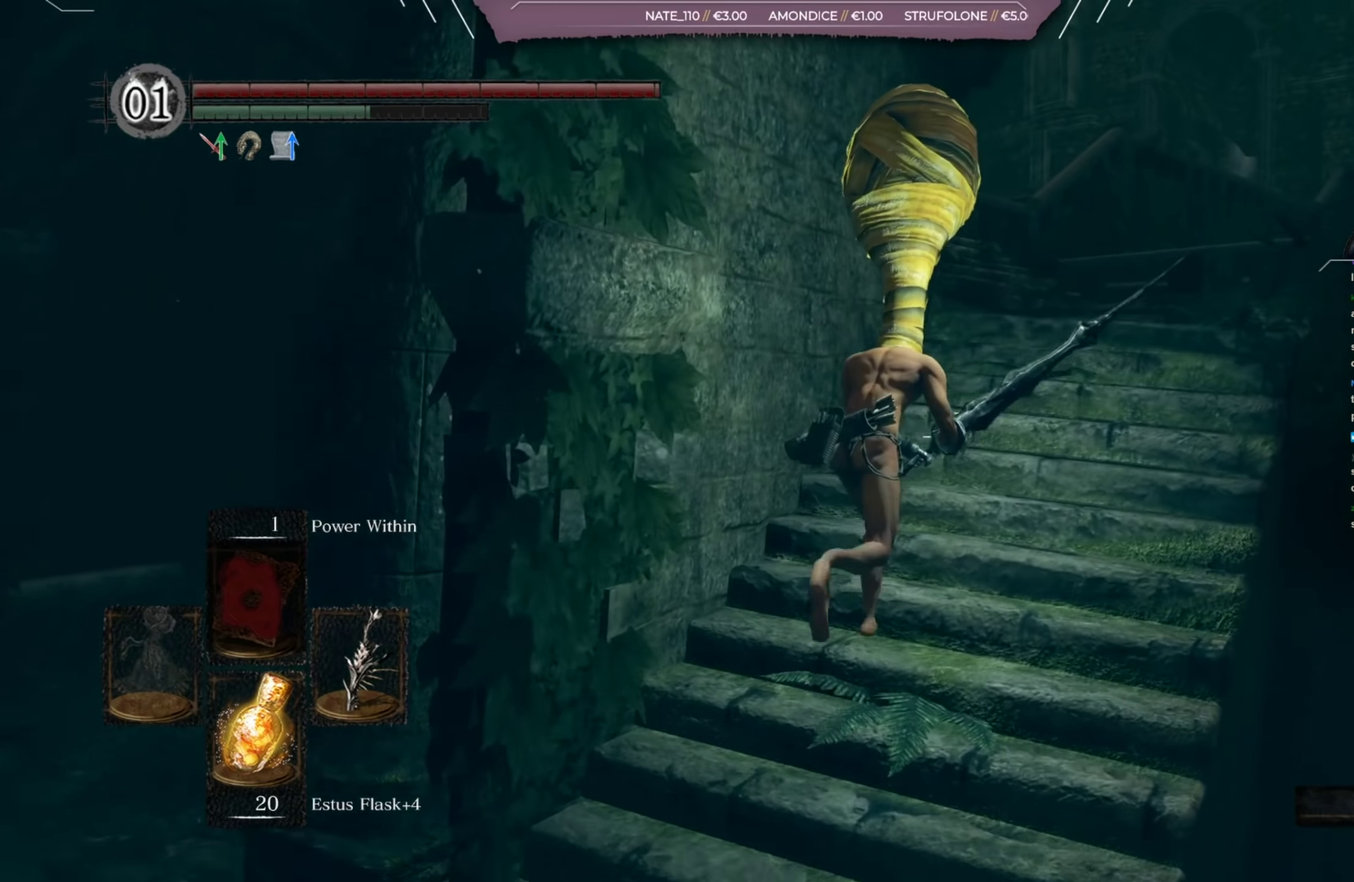
{"dt_ms": 634, "buttons": ["B"], "right_stick": "down-left", "events": []}
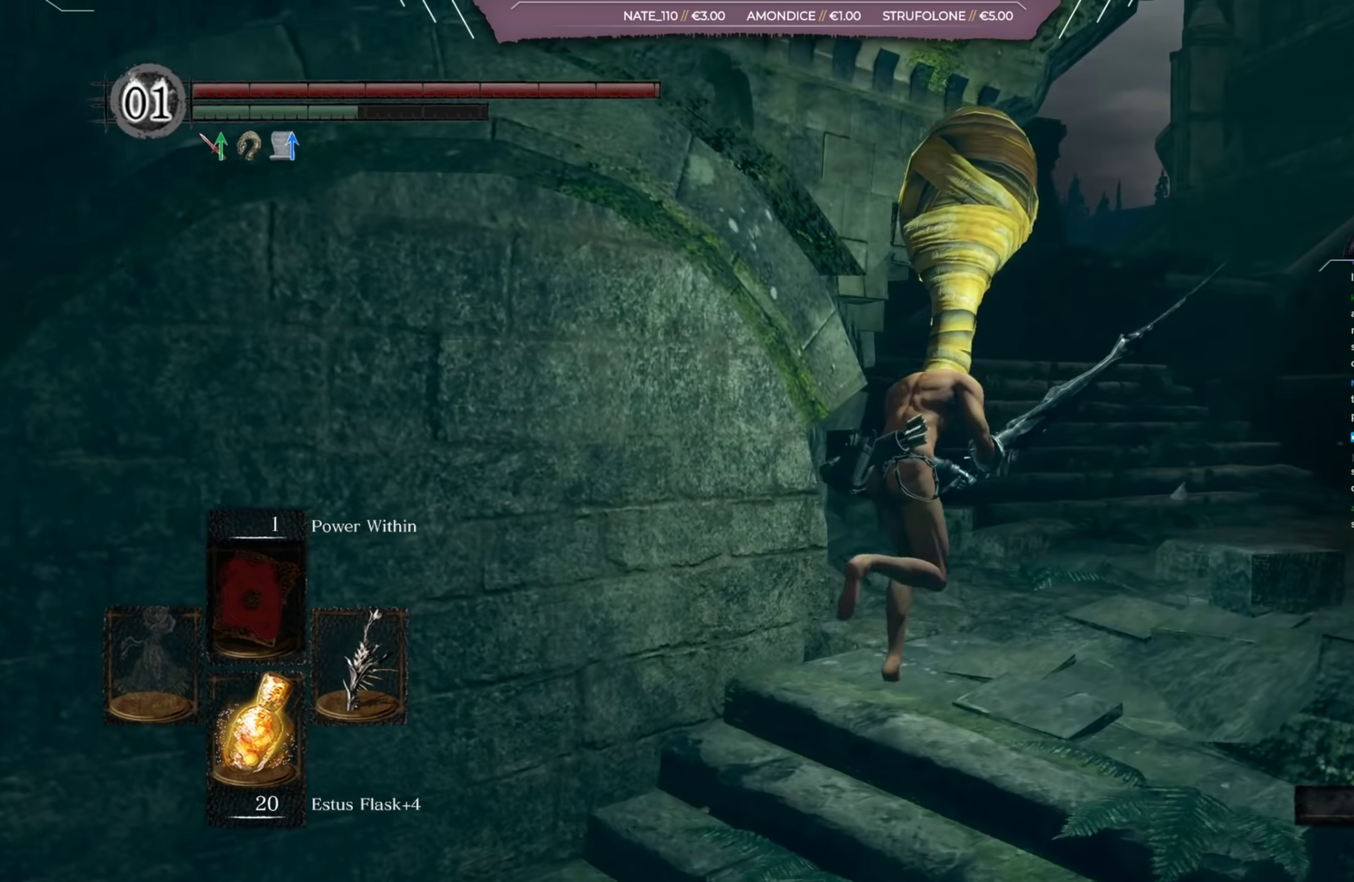
{"dt_ms": 400, "buttons": ["B", "R1"], "right_stick": "down-left", "events": [[400, "R1", "down"]]}
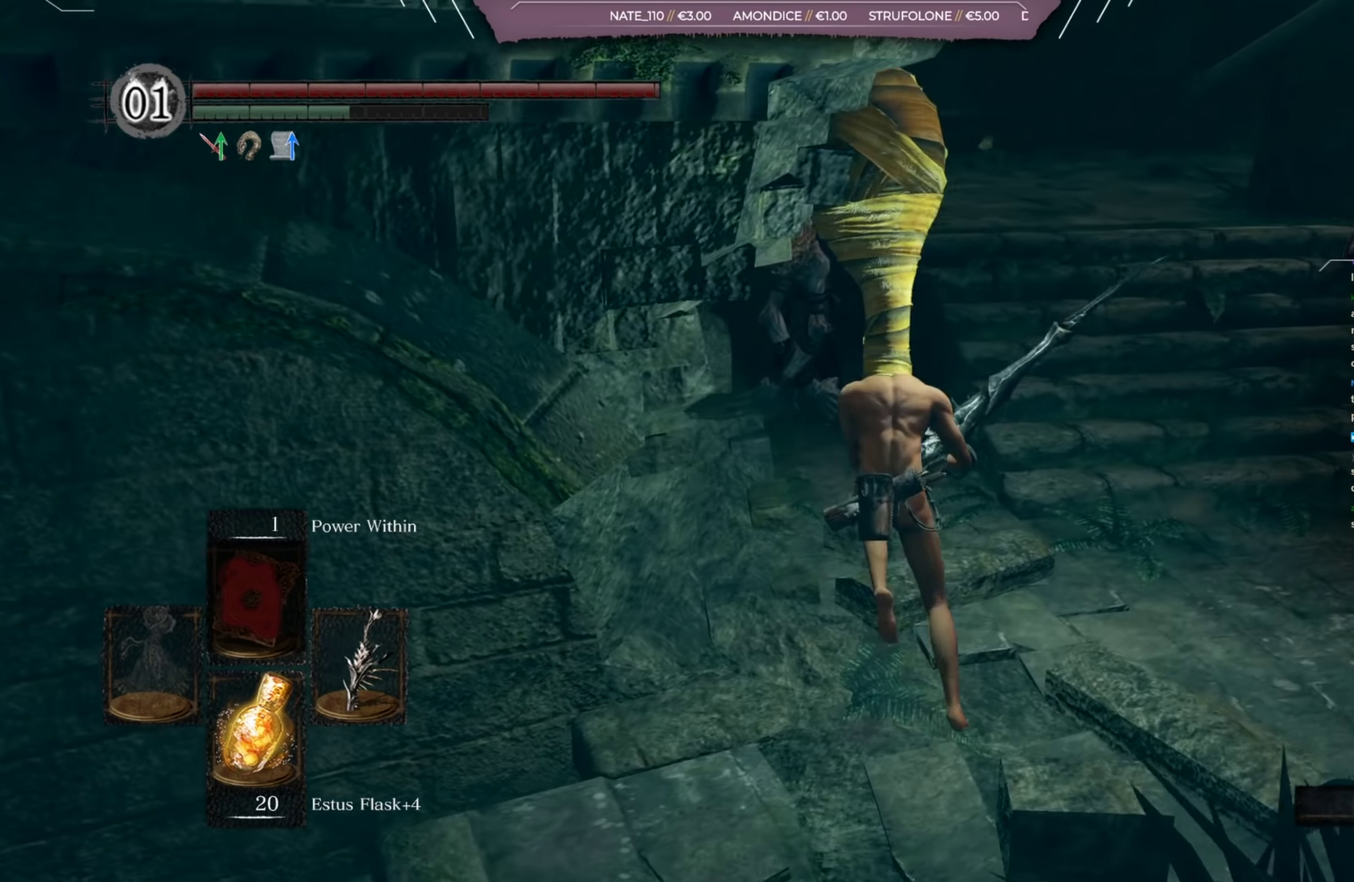
{"dt_ms": 467, "buttons": [], "right_stick": "center", "events": [[134, "R1", "up"], [167, "right_stick", "center"], [234, "B", "up"]]}
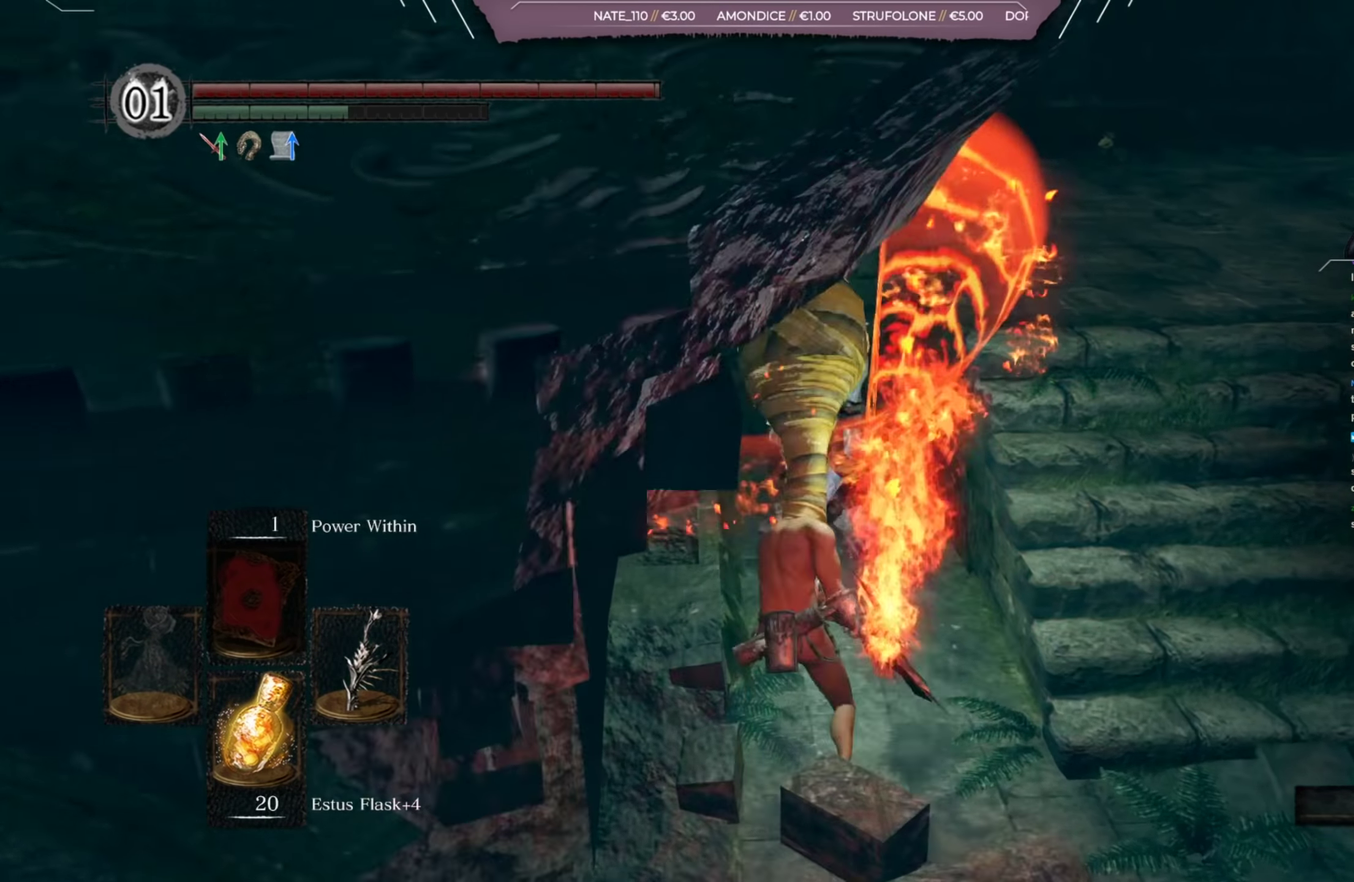
{"dt_ms": 434, "buttons": [], "right_stick": "center", "events": []}
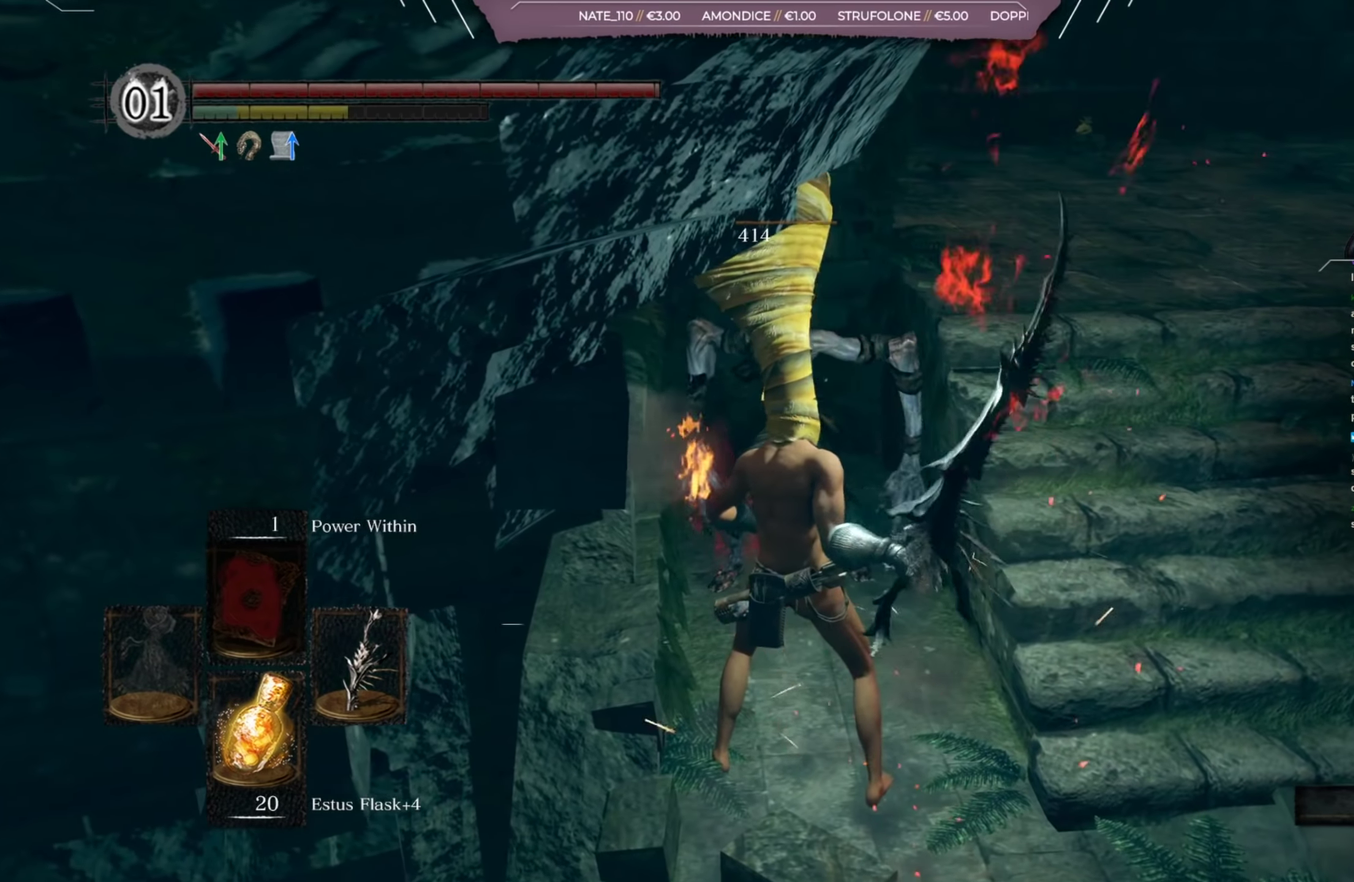
{"dt_ms": 600, "buttons": ["B"], "right_stick": "center", "events": [[267, "right_stick", "up"], [334, "right_stick", "center"], [401, "B", "down"]]}
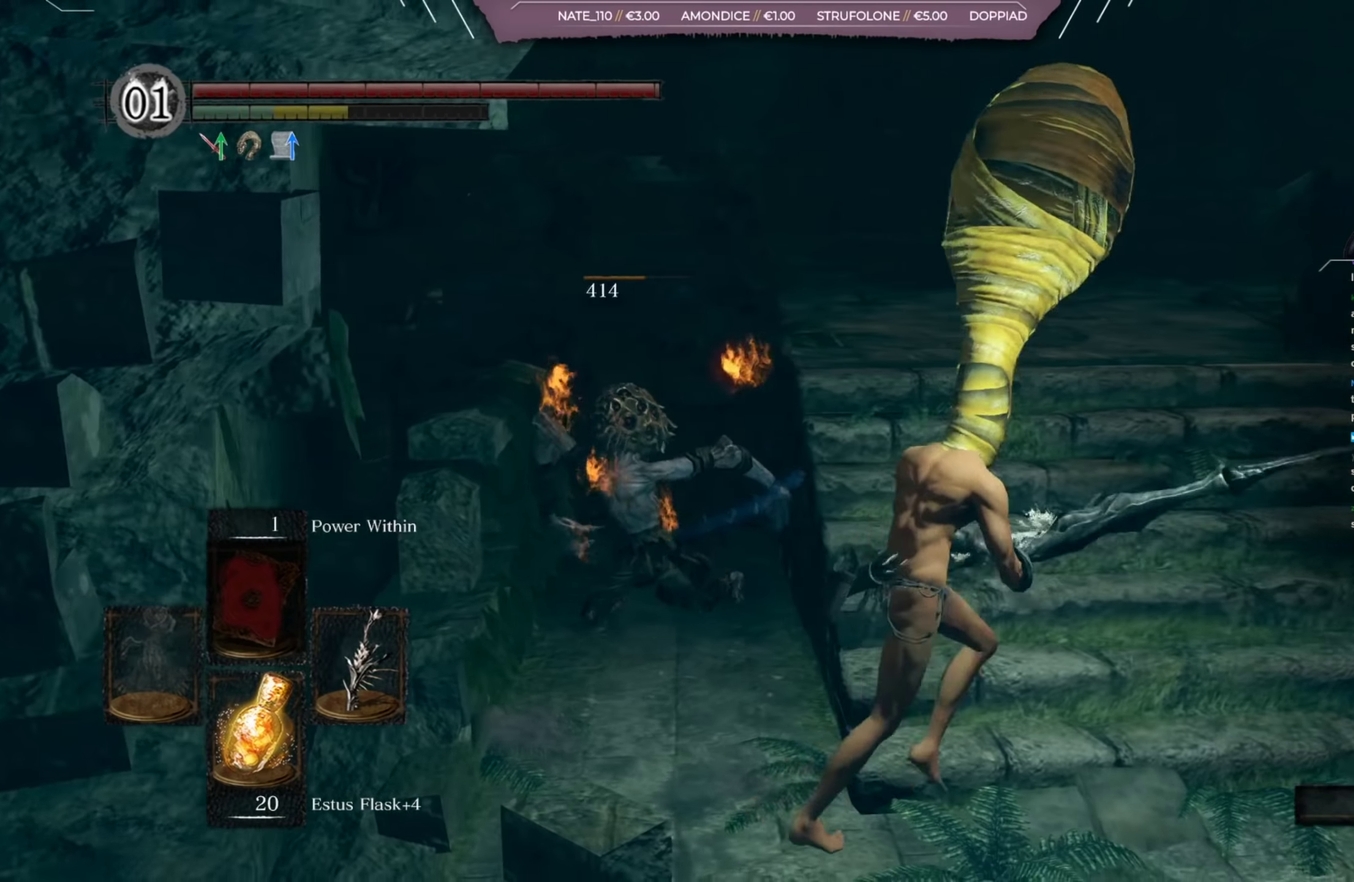
{"dt_ms": 400, "buttons": ["B"], "right_stick": "center", "events": [[267, "right_stick", "right"], [400, "right_stick", "center"]]}
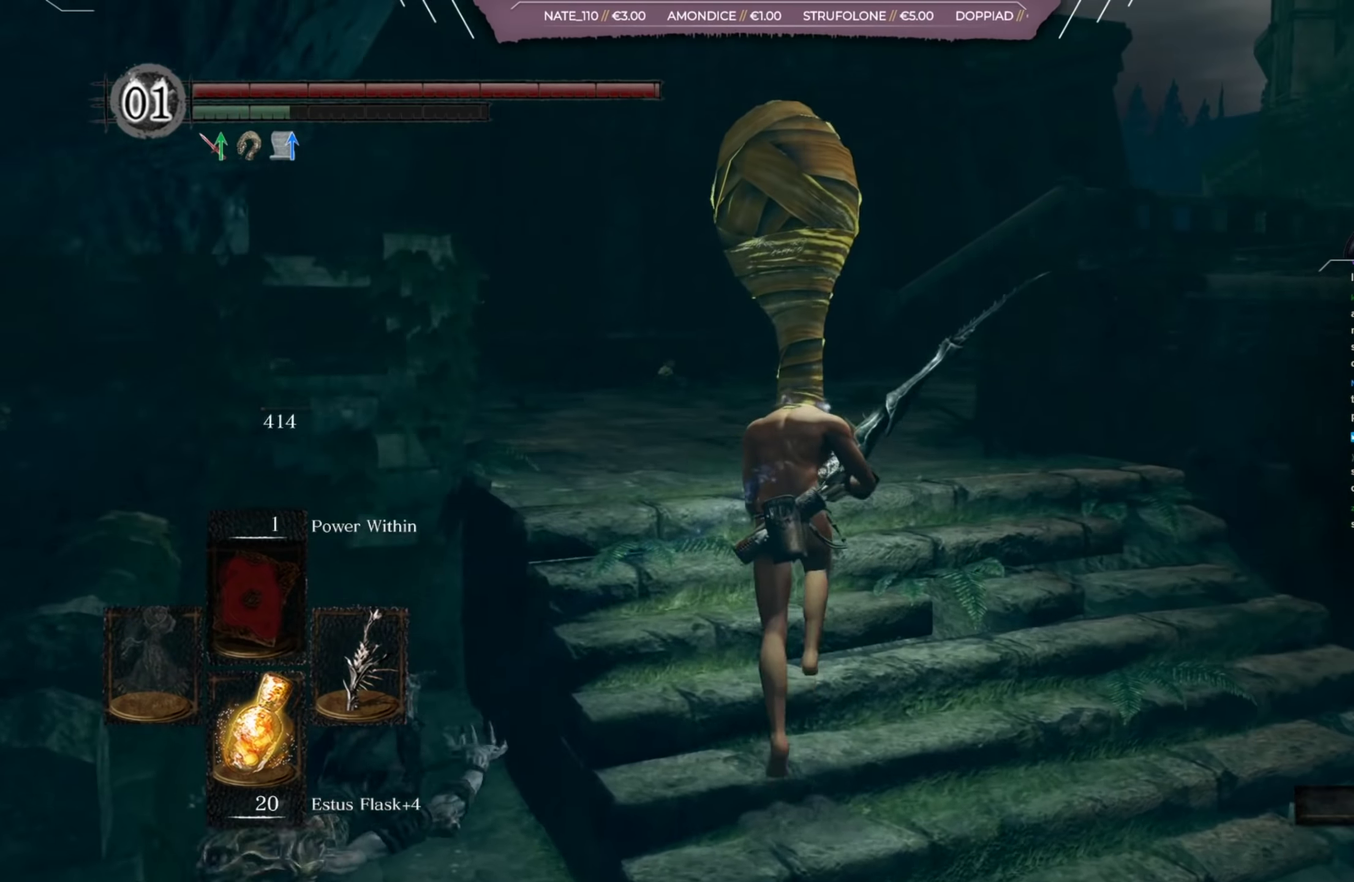
{"dt_ms": 568, "buttons": ["B"], "right_stick": "center", "events": [[334, "right_stick", "right"], [534, "right_stick", "center"]]}
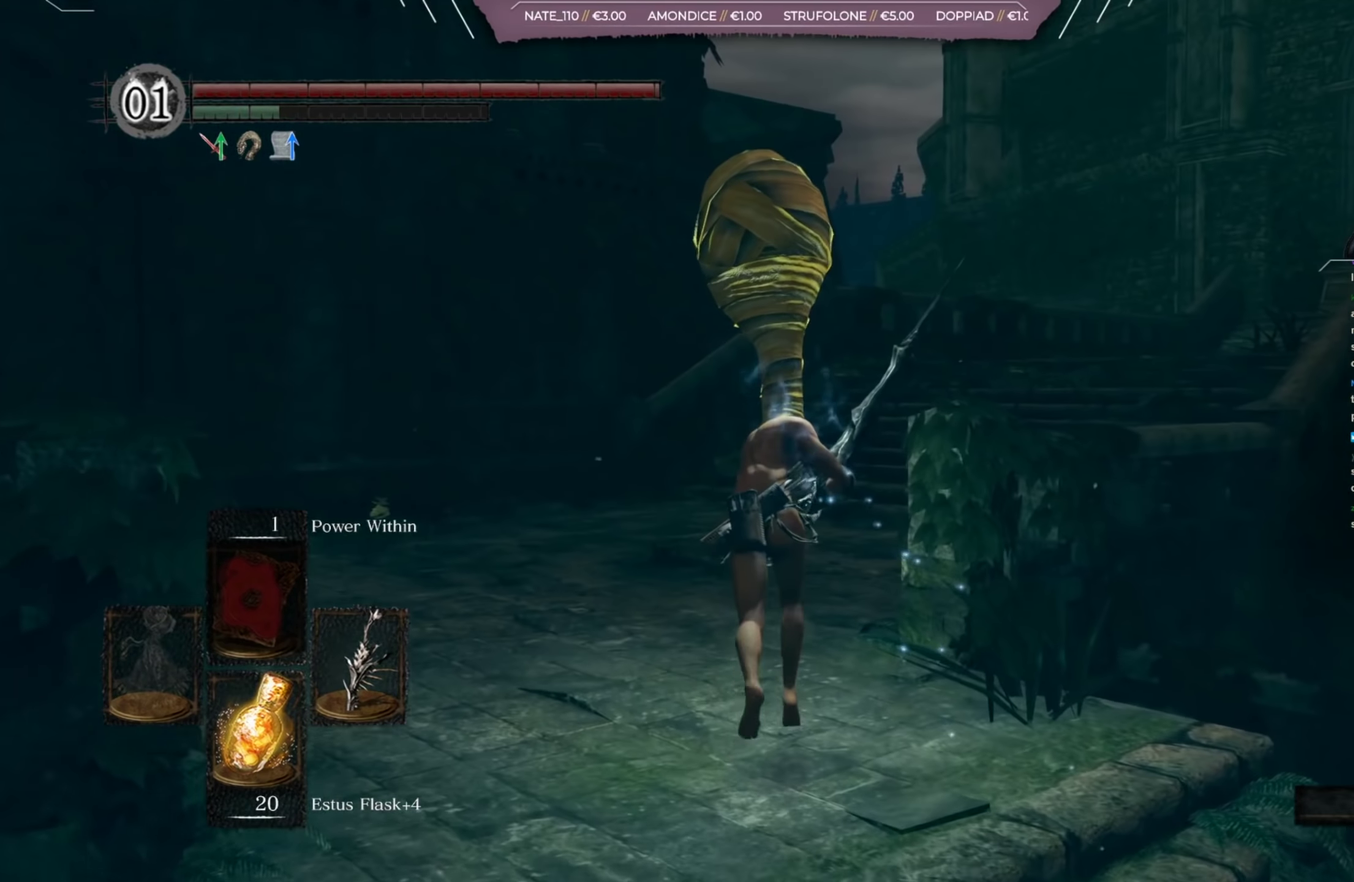
{"dt_ms": 500, "buttons": ["B"], "right_stick": "right", "events": [[100, "right_stick", "right"], [267, "right_stick", "center"], [367, "right_stick", "right"]]}